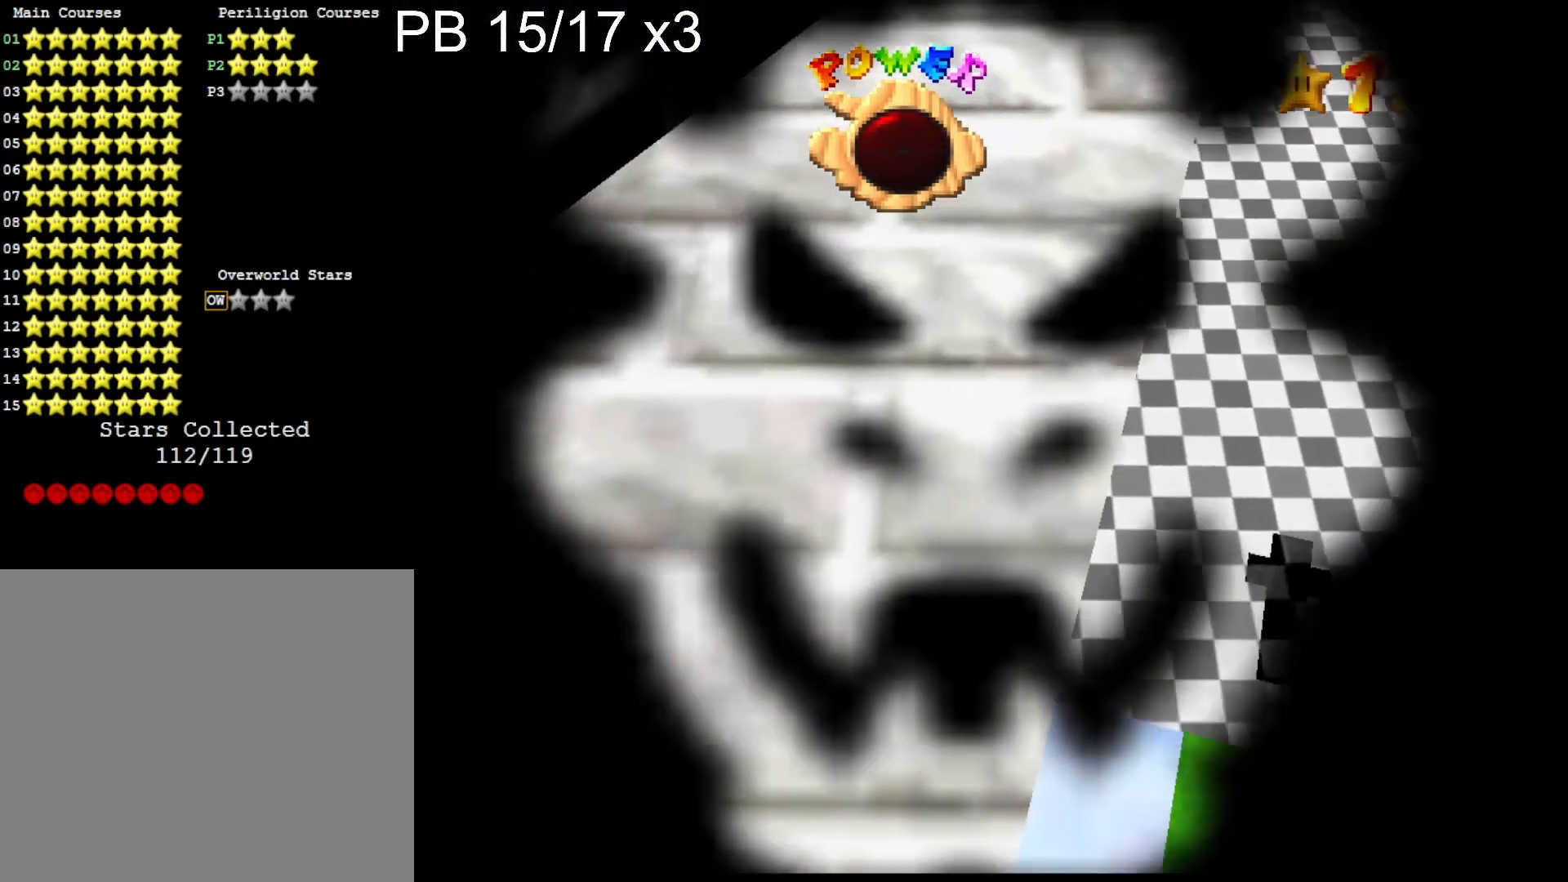
Gameplay with a controller (PlayStation layout); each line is a JSON object with the inputs held at the frame after it. "events" lists button and stick changes between this image and that frame as [ms after this image, input, new state], when the widget could be followed in between.
{"buttons": ["CROSS"], "left_stick": "center", "right_stick": "center", "events": [[100, "CROSS", "up"], [167, "CROSS", "down"], [267, "CROSS", "up"], [333, "CROSS", "down"], [433, "CROSS", "up"], [500, "CROSS", "down"]]}
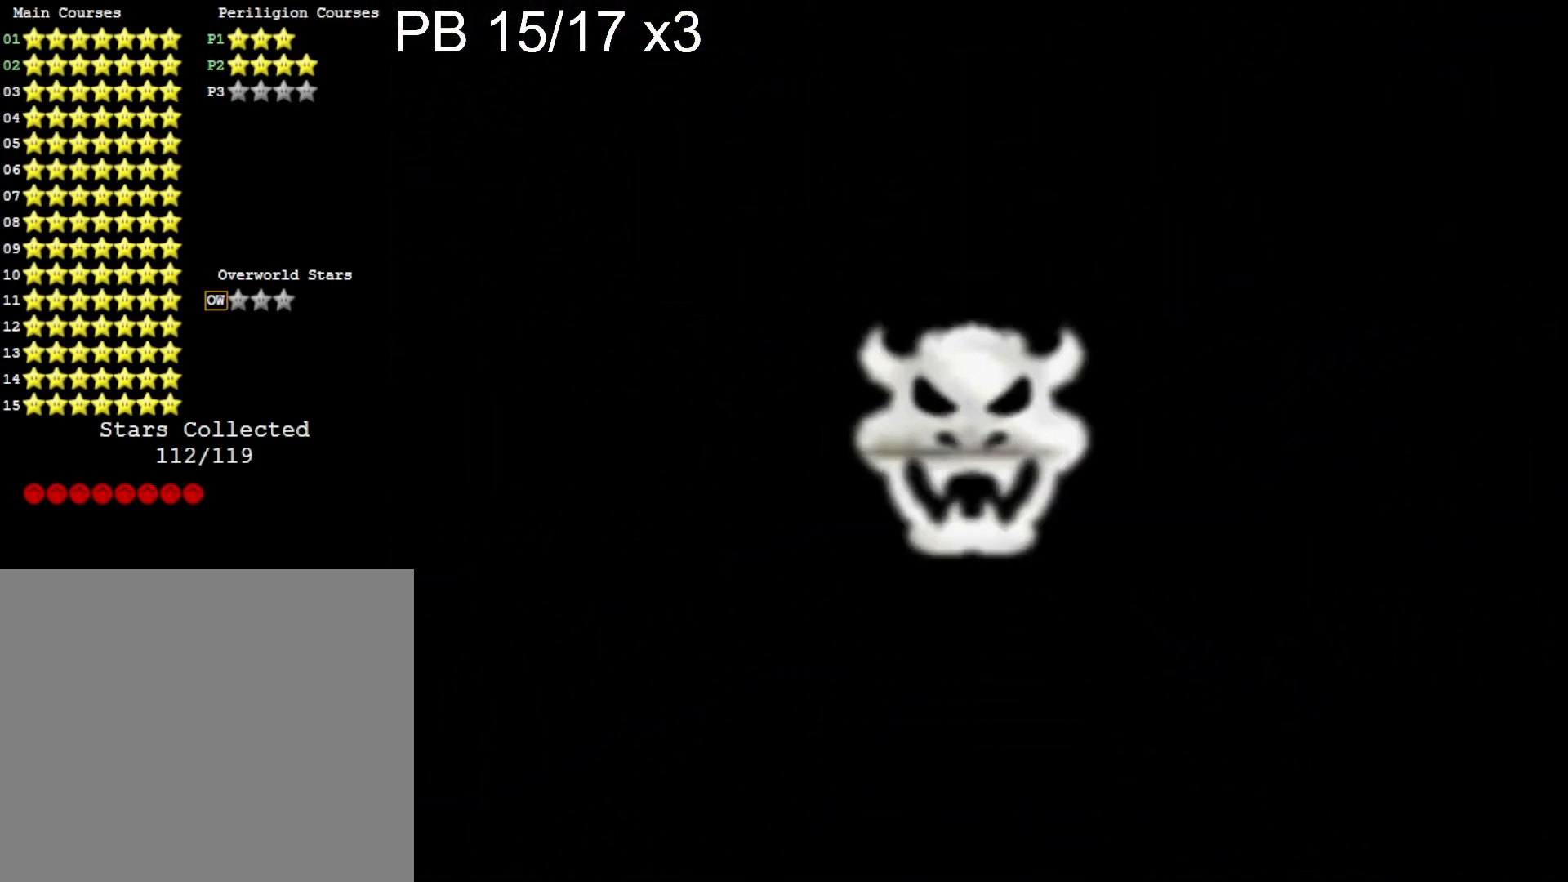
{"buttons": [], "left_stick": "center", "right_stick": "center", "events": [[100, "CROSS", "up"], [200, "CROSS", "down"], [300, "CROSS", "up"], [367, "CROSS", "down"], [467, "CROSS", "up"]]}
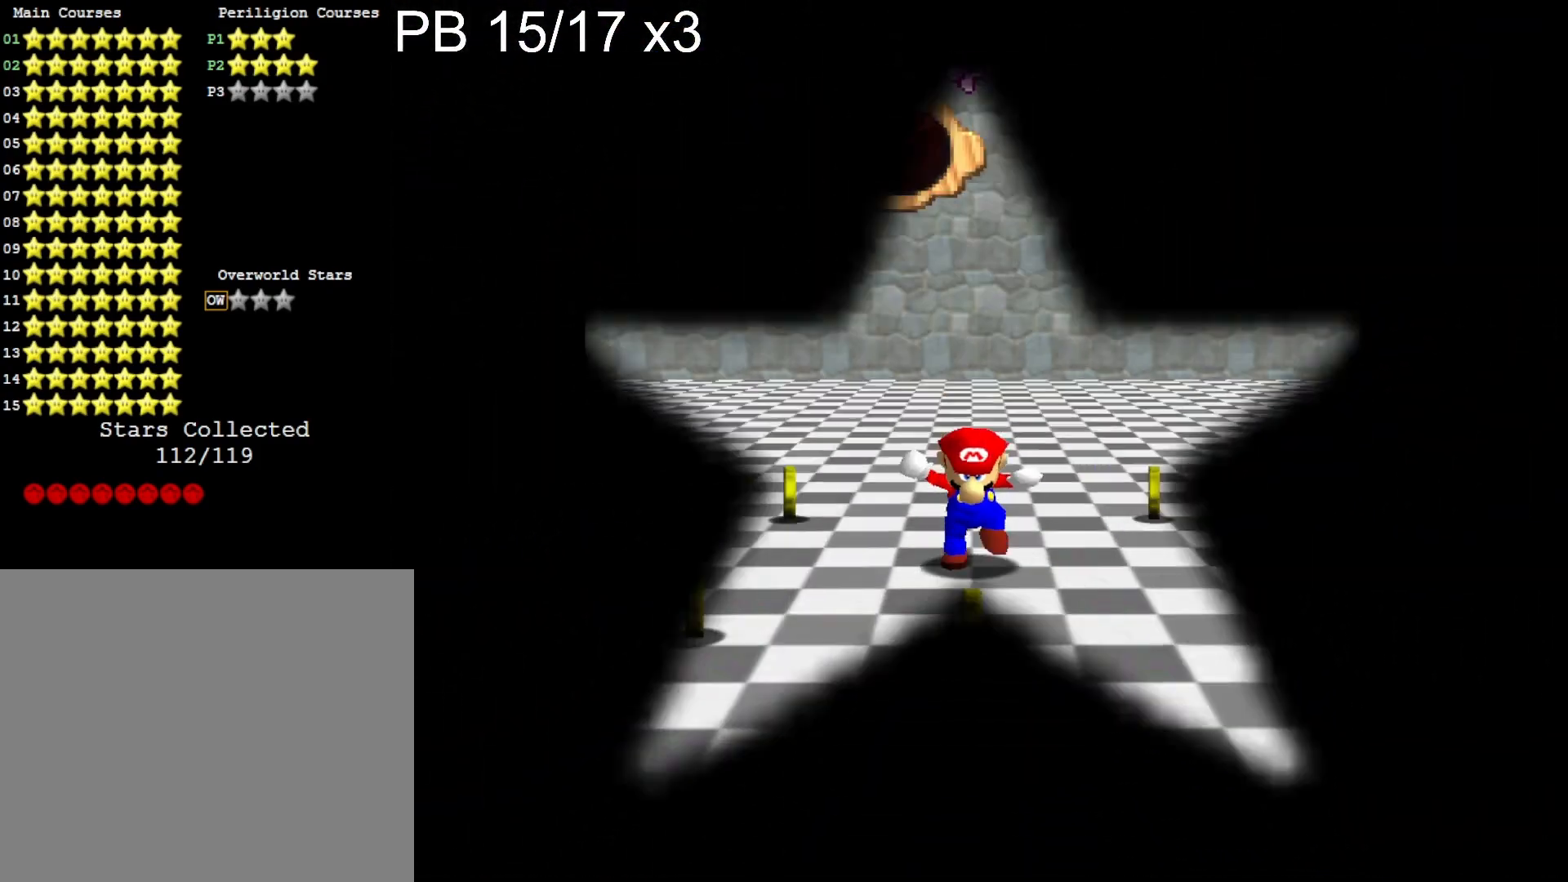
{"buttons": [], "left_stick": "center", "right_stick": "center", "events": [[33, "CROSS", "down"], [167, "CROSS", "up"], [233, "CROSS", "down"], [300, "CROSS", "up"]]}
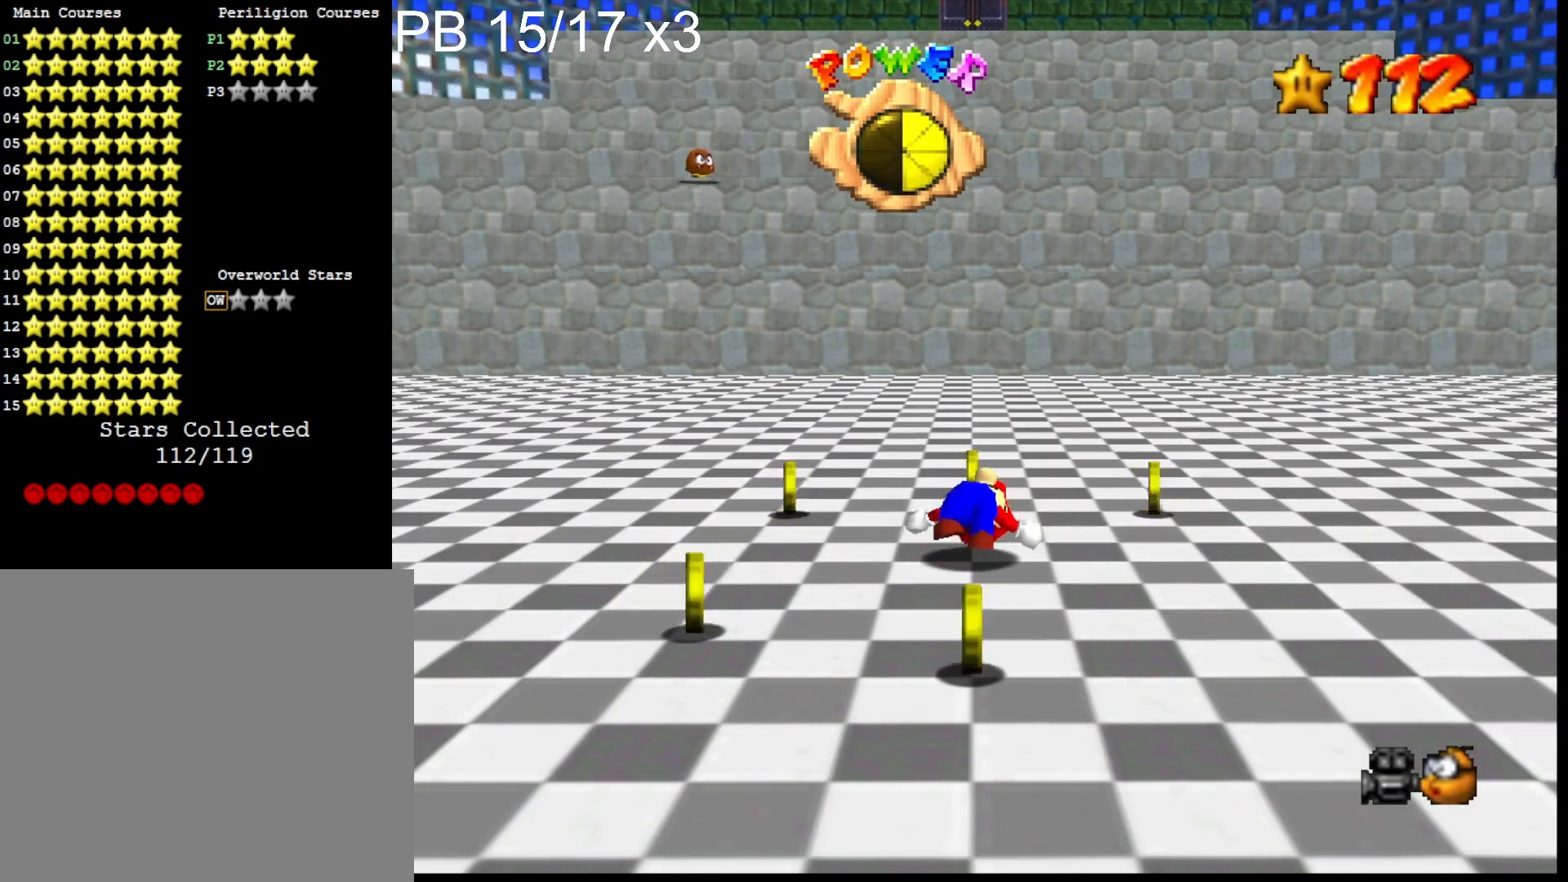
{"buttons": [], "left_stick": "center", "right_stick": "center", "events": [[33, "CROSS", "down"], [100, "CROSS", "up"], [233, "DPAD_DOWN", "down"], [267, "right_stick", "down-left"], [367, "DPAD_DOWN", "up"], [500, "right_stick", "center"]]}
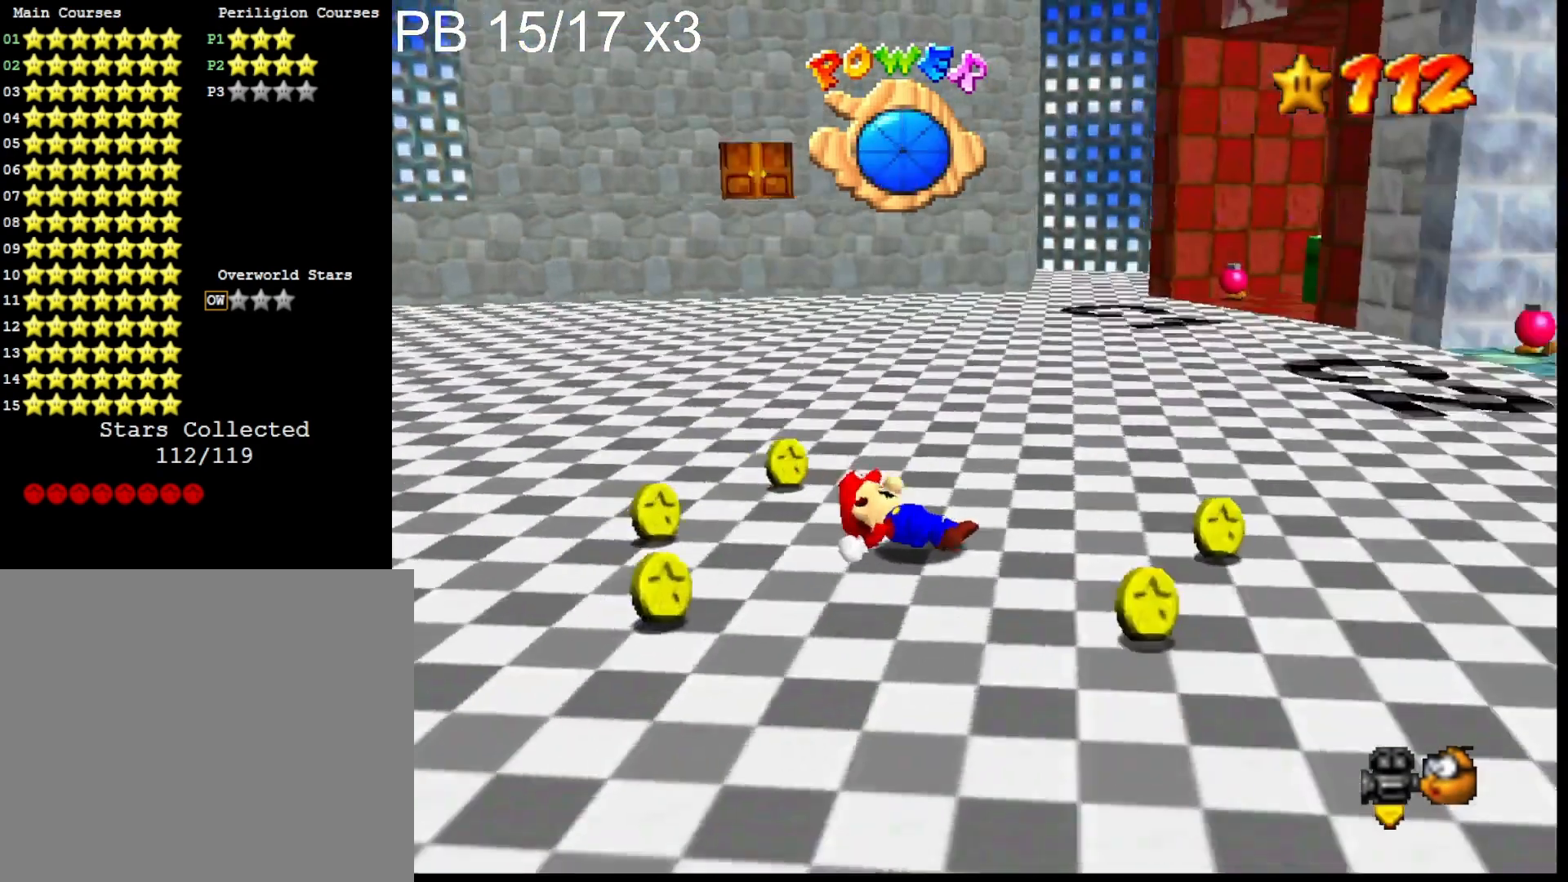
{"buttons": [], "left_stick": "center", "right_stick": "center", "events": [[67, "right_stick", "left"], [200, "right_stick", "center"]]}
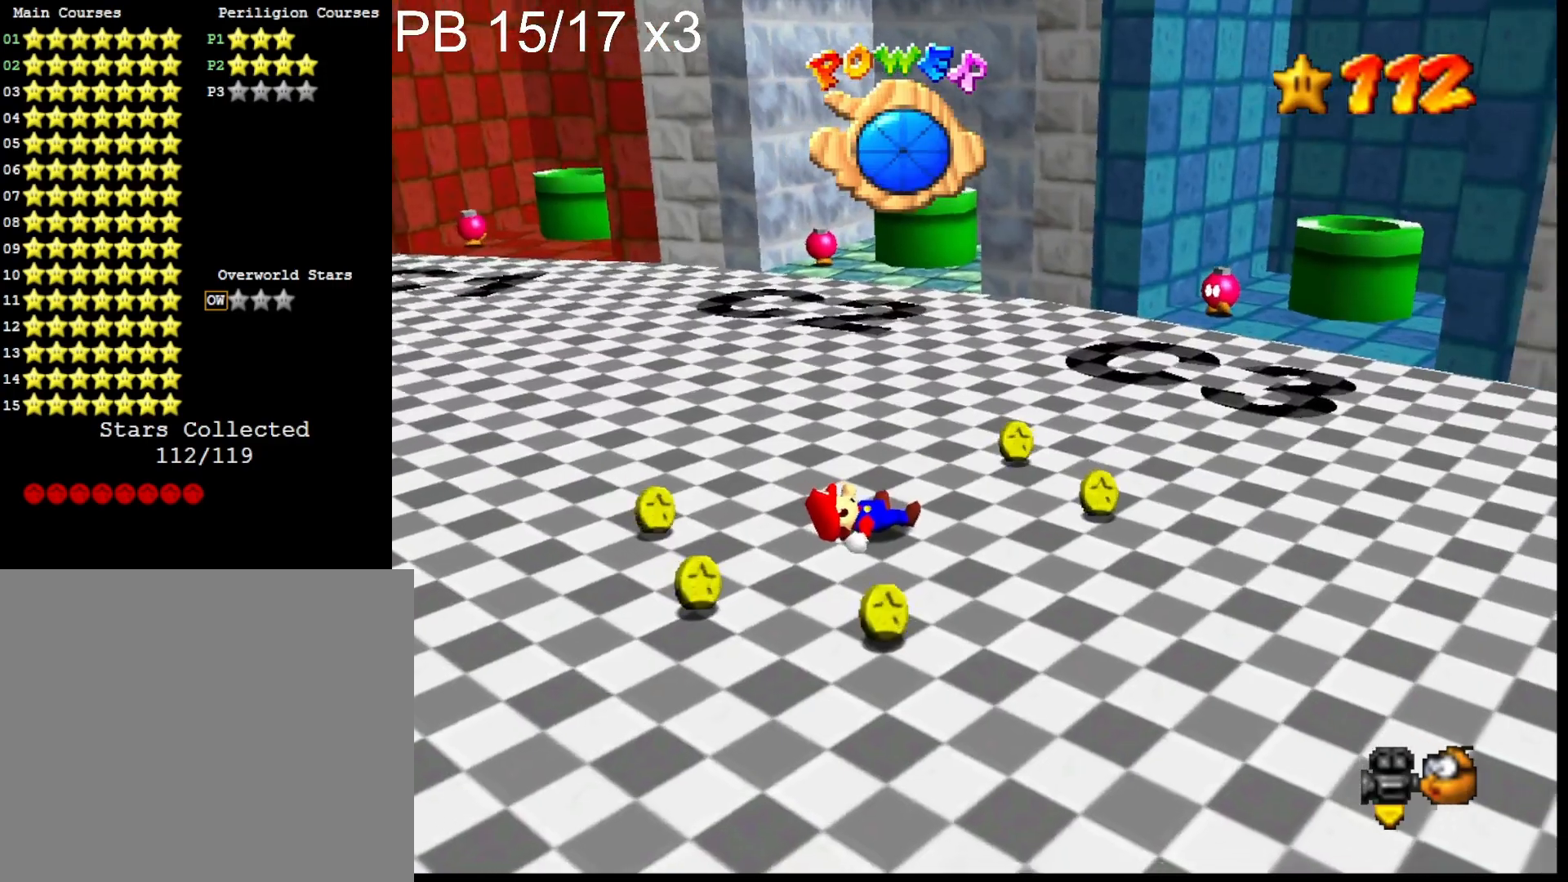
{"buttons": [], "left_stick": "up", "right_stick": "center", "events": [[100, "right_stick", "up"], [233, "right_stick", "center"], [467, "left_stick", "up"]]}
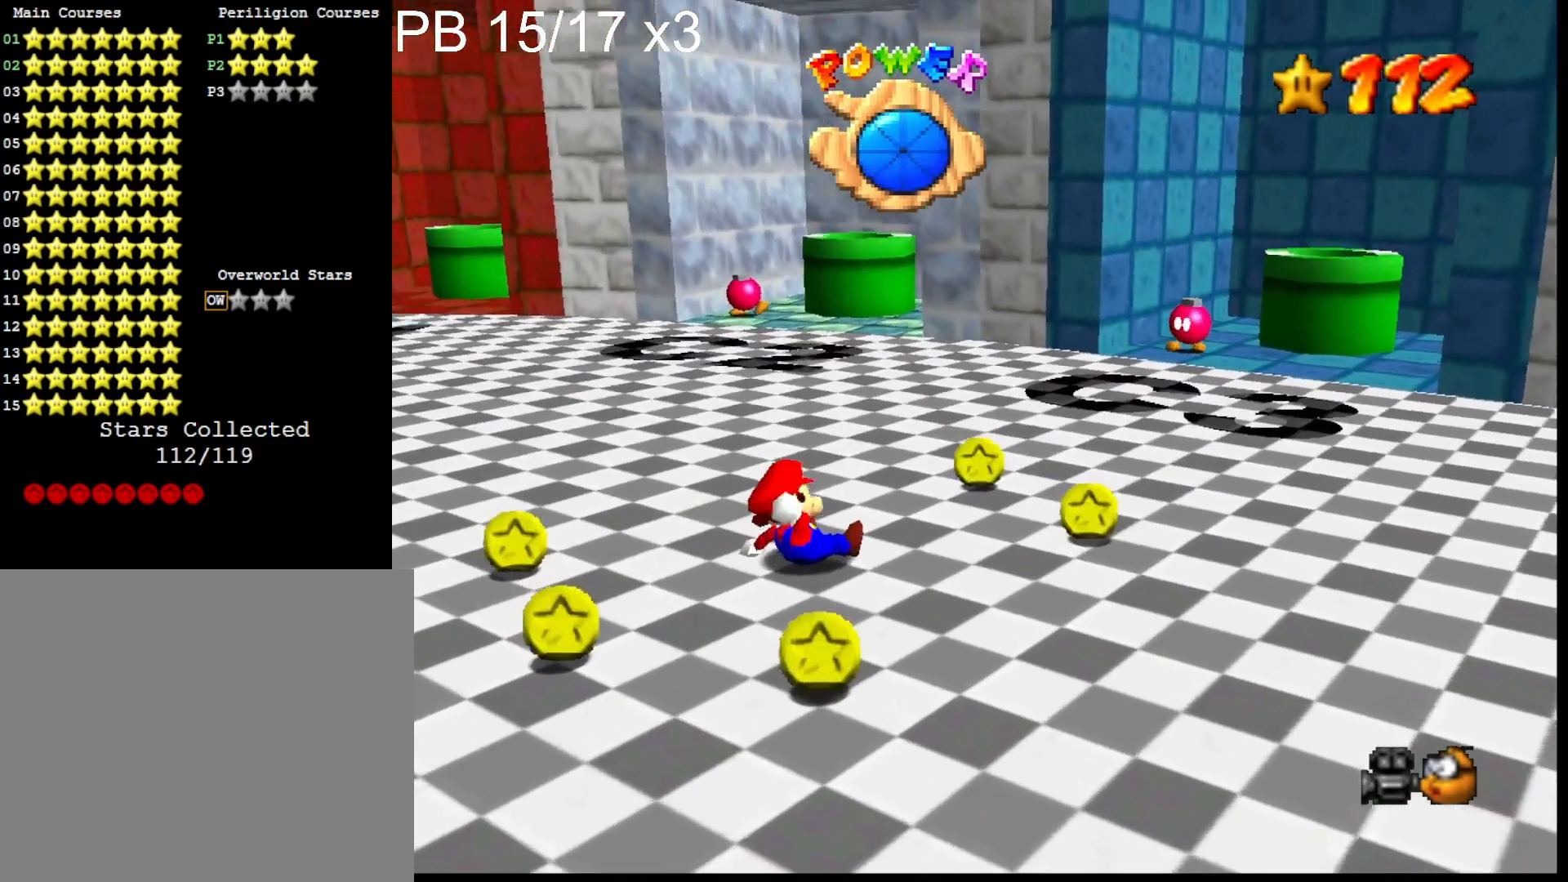
{"buttons": [], "left_stick": "up", "right_stick": "right", "events": [[500, "right_stick", "right"]]}
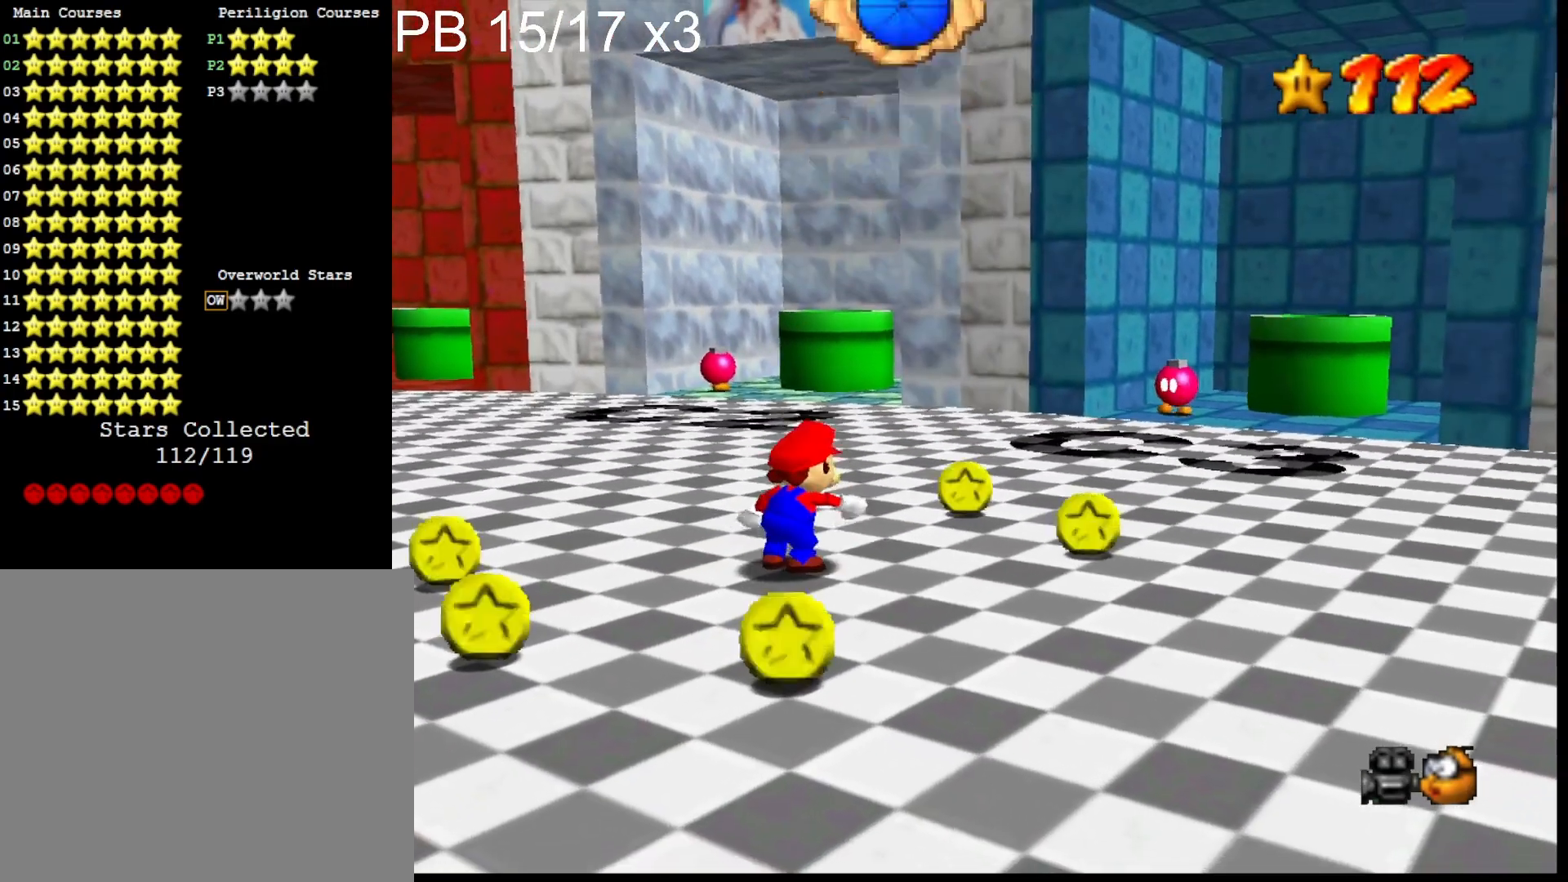
{"buttons": [], "left_stick": "up", "right_stick": "center", "events": [[200, "right_stick", "center"], [333, "right_stick", "down"], [467, "right_stick", "center"]]}
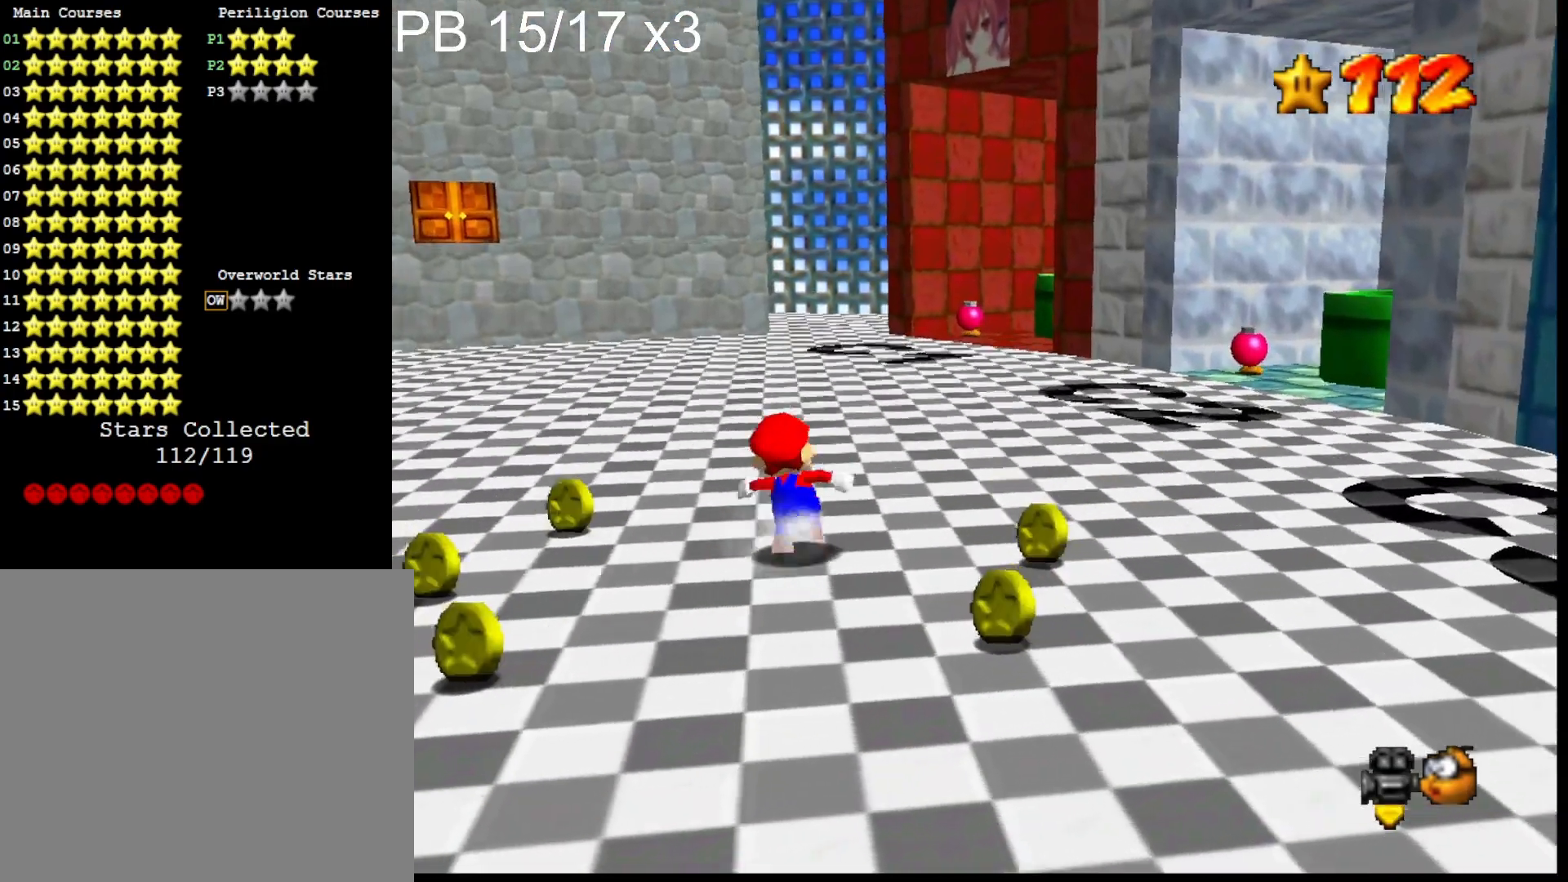
{"buttons": ["R1"], "left_stick": "up", "right_stick": "center", "events": [[33, "right_stick", "down"], [167, "right_stick", "center"], [233, "L2", "down"], [300, "CROSS", "down"], [467, "CROSS", "up"], [467, "L2", "up"], [500, "R1", "down"]]}
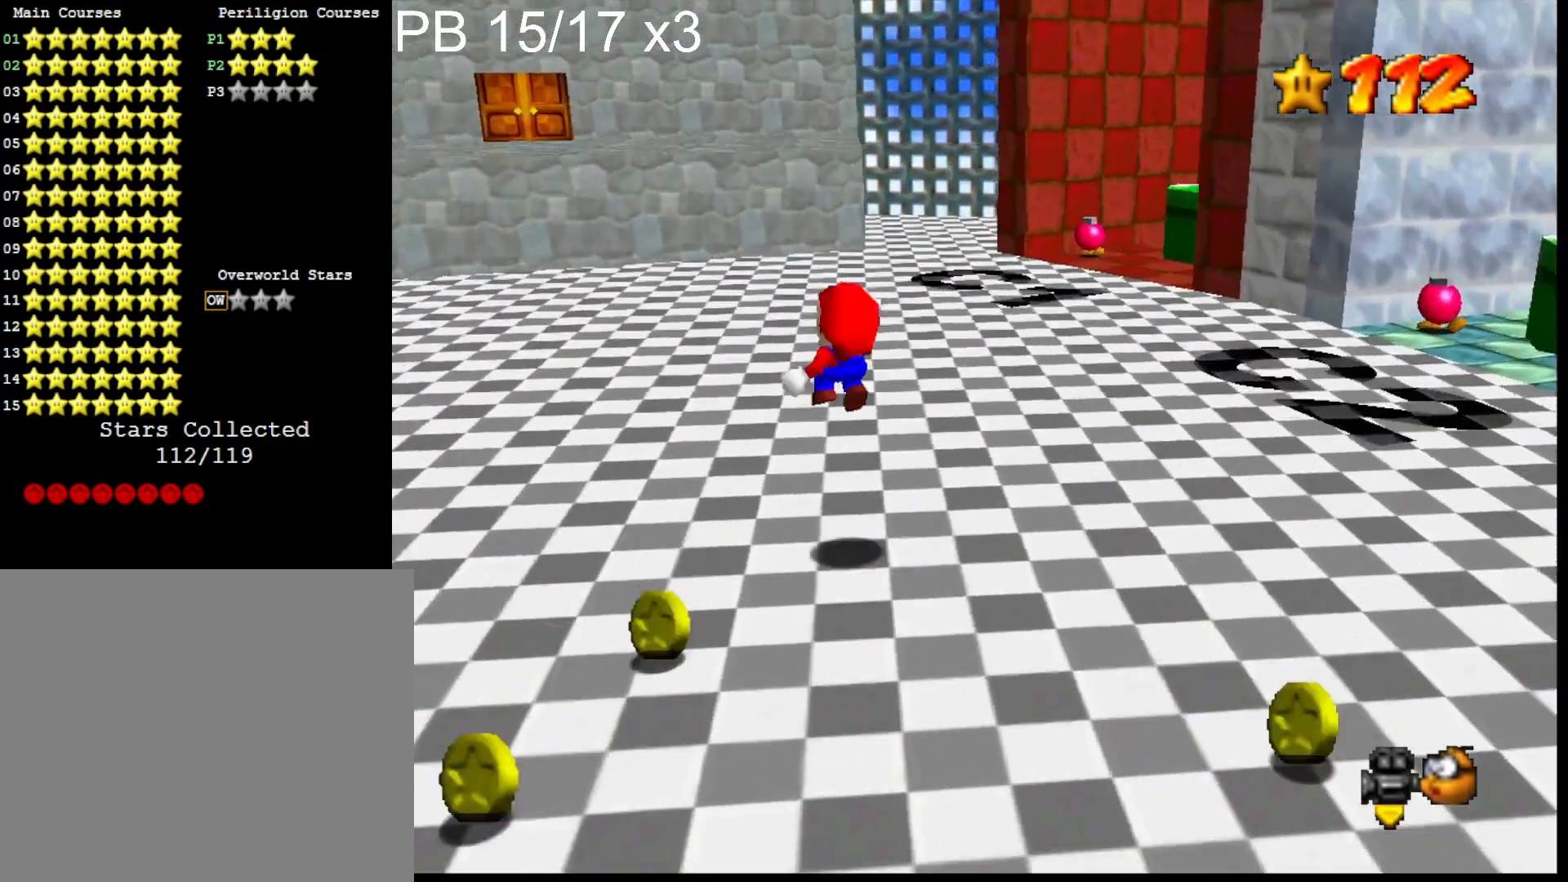
{"buttons": [], "left_stick": "up-left", "right_stick": "left", "events": [[67, "R1", "up"], [133, "R1", "down"], [233, "R1", "up"], [500, "left_stick", "up-left"], [500, "right_stick", "left"]]}
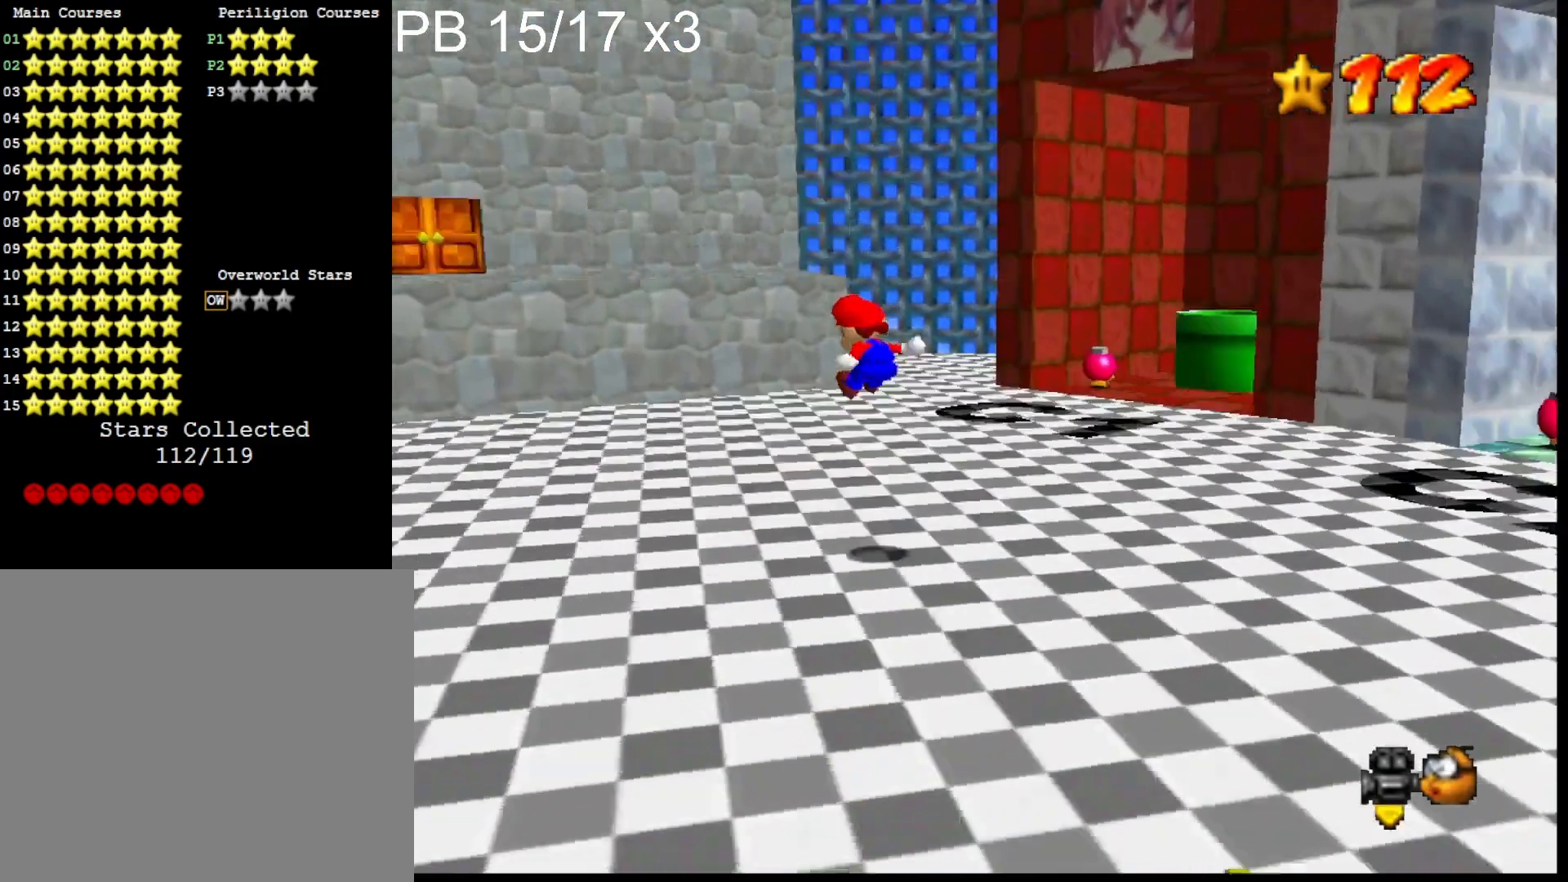
{"buttons": [], "left_stick": "up-left", "right_stick": "center", "events": [[133, "right_stick", "center"], [267, "right_stick", "down"], [400, "right_stick", "center"]]}
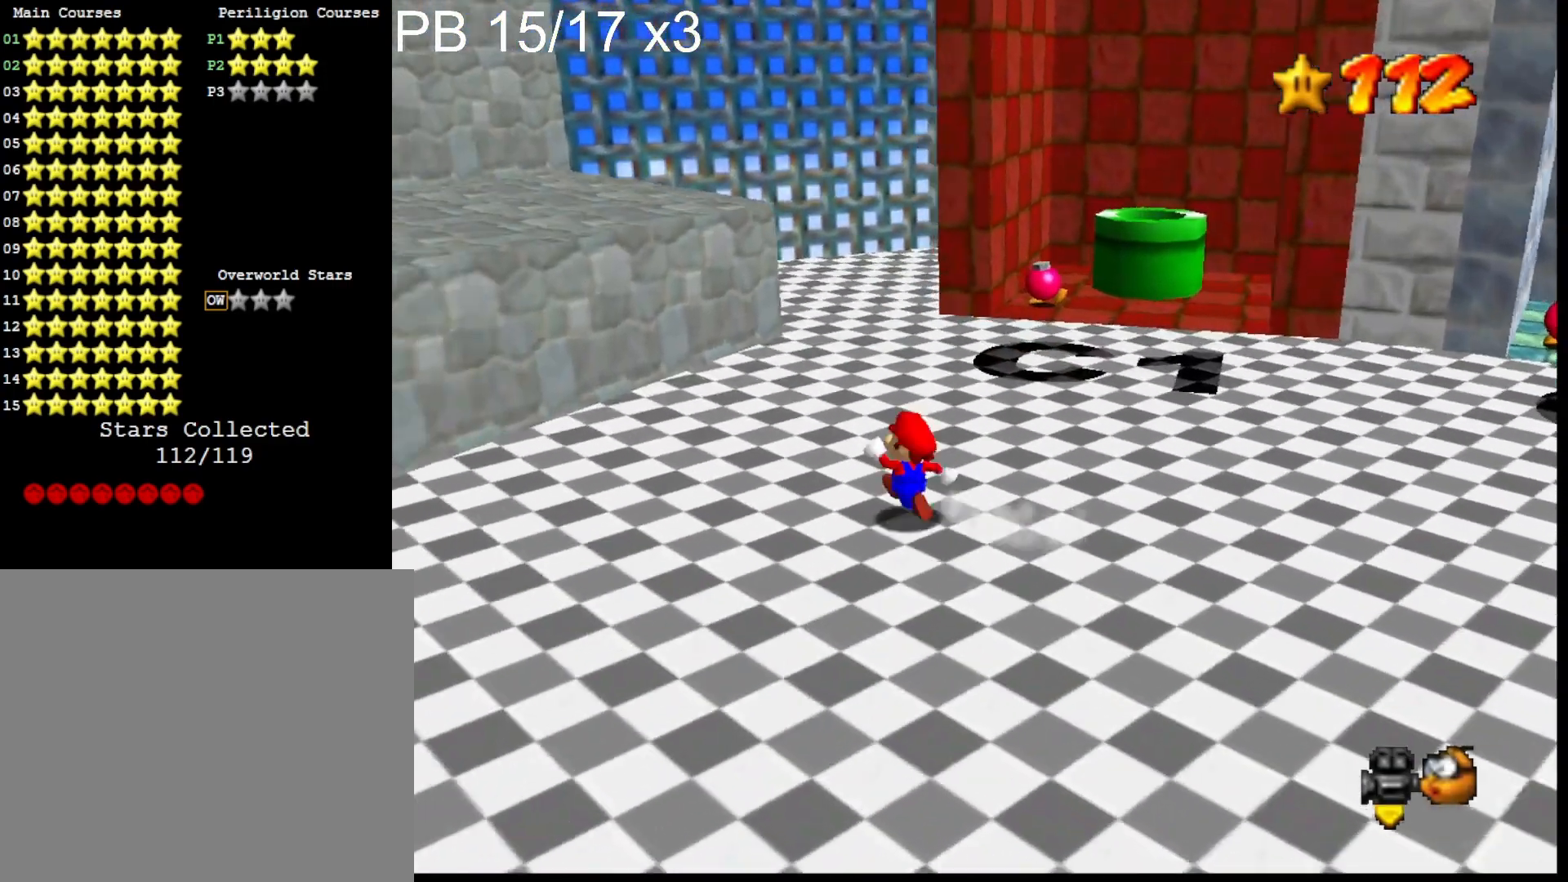
{"buttons": ["CROSS"], "left_stick": "down-right", "right_stick": "center", "events": [[300, "CROSS", "down"], [500, "left_stick", "down-right"]]}
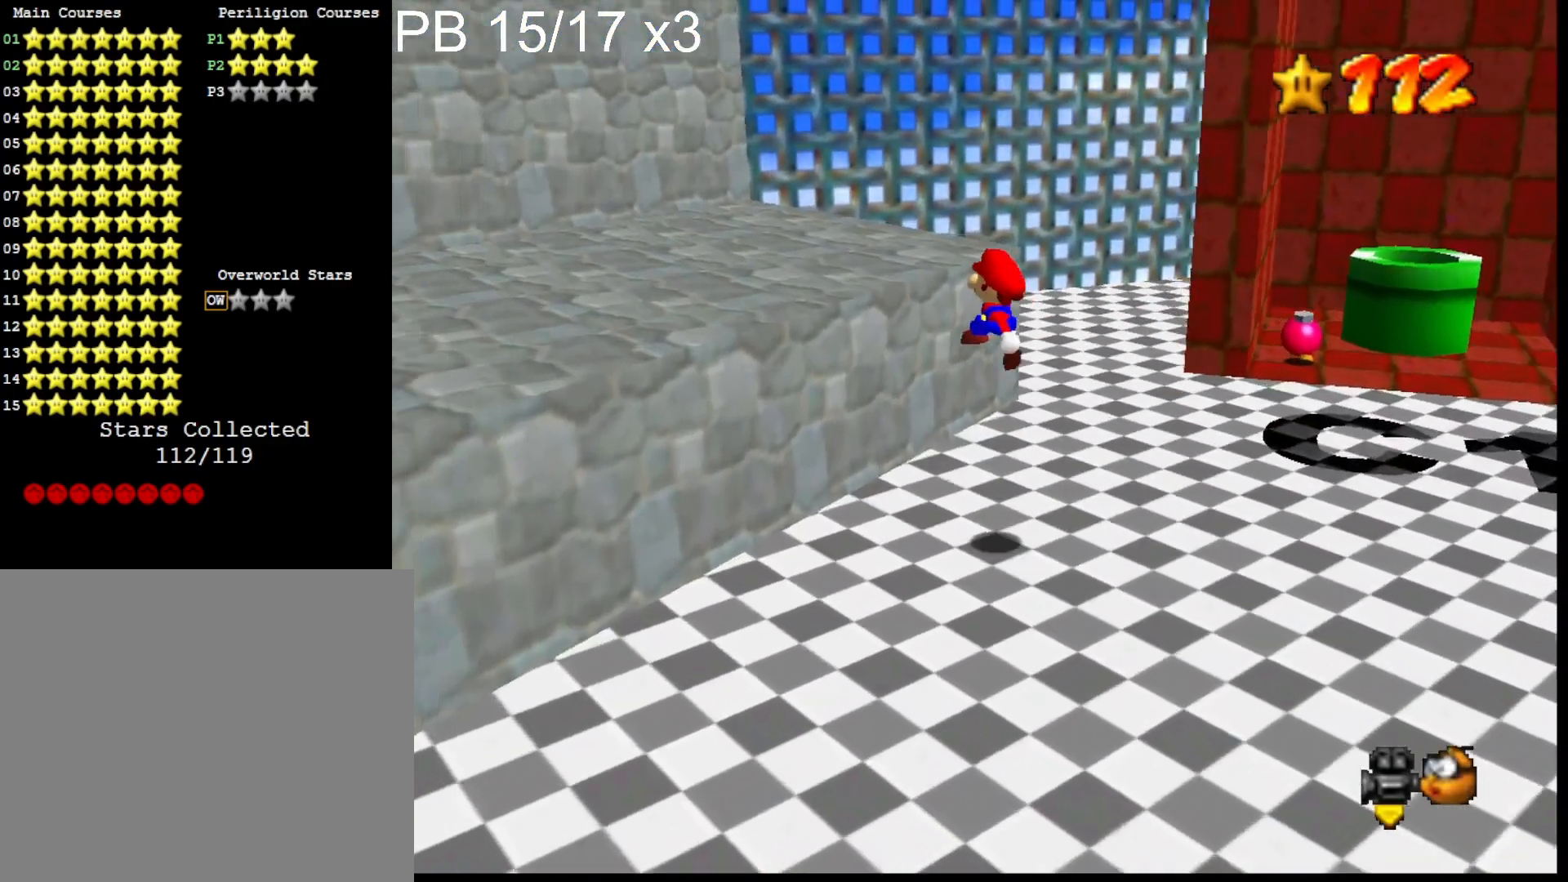
{"buttons": [], "left_stick": "center", "right_stick": "down", "events": [[200, "SQUARE", "down"], [200, "left_stick", "up-left"], [333, "SQUARE", "up"], [333, "left_stick", "down"], [367, "CROSS", "up"], [467, "left_stick", "center"], [500, "right_stick", "down"]]}
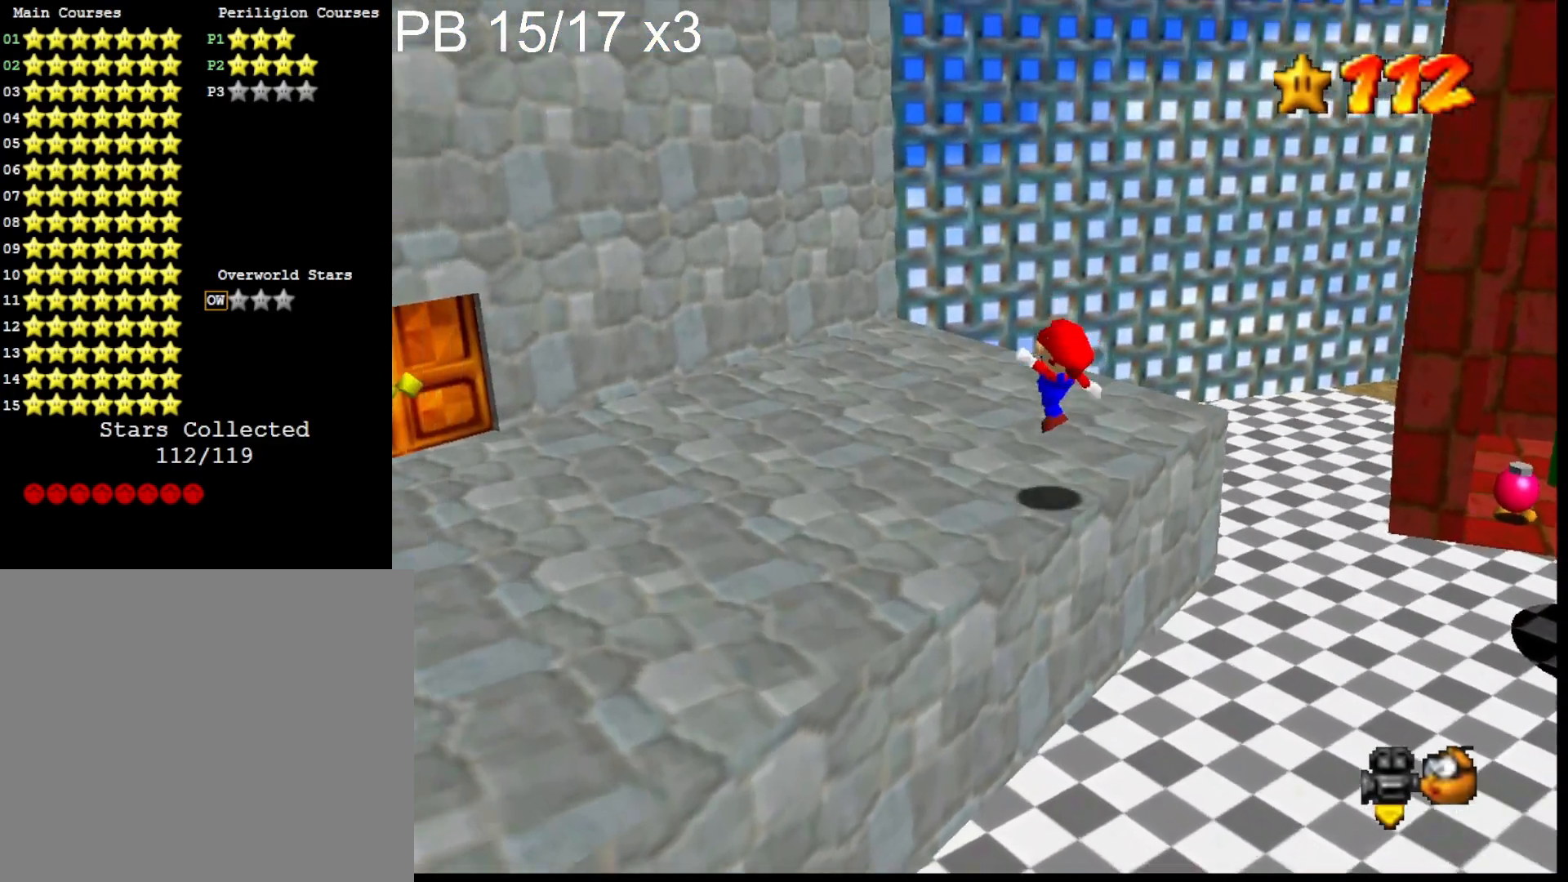
{"buttons": ["CROSS", "SQUARE"], "left_stick": "up", "right_stick": "center", "events": [[133, "right_stick", "center"], [200, "left_stick", "up"], [467, "CROSS", "down"], [467, "SQUARE", "down"]]}
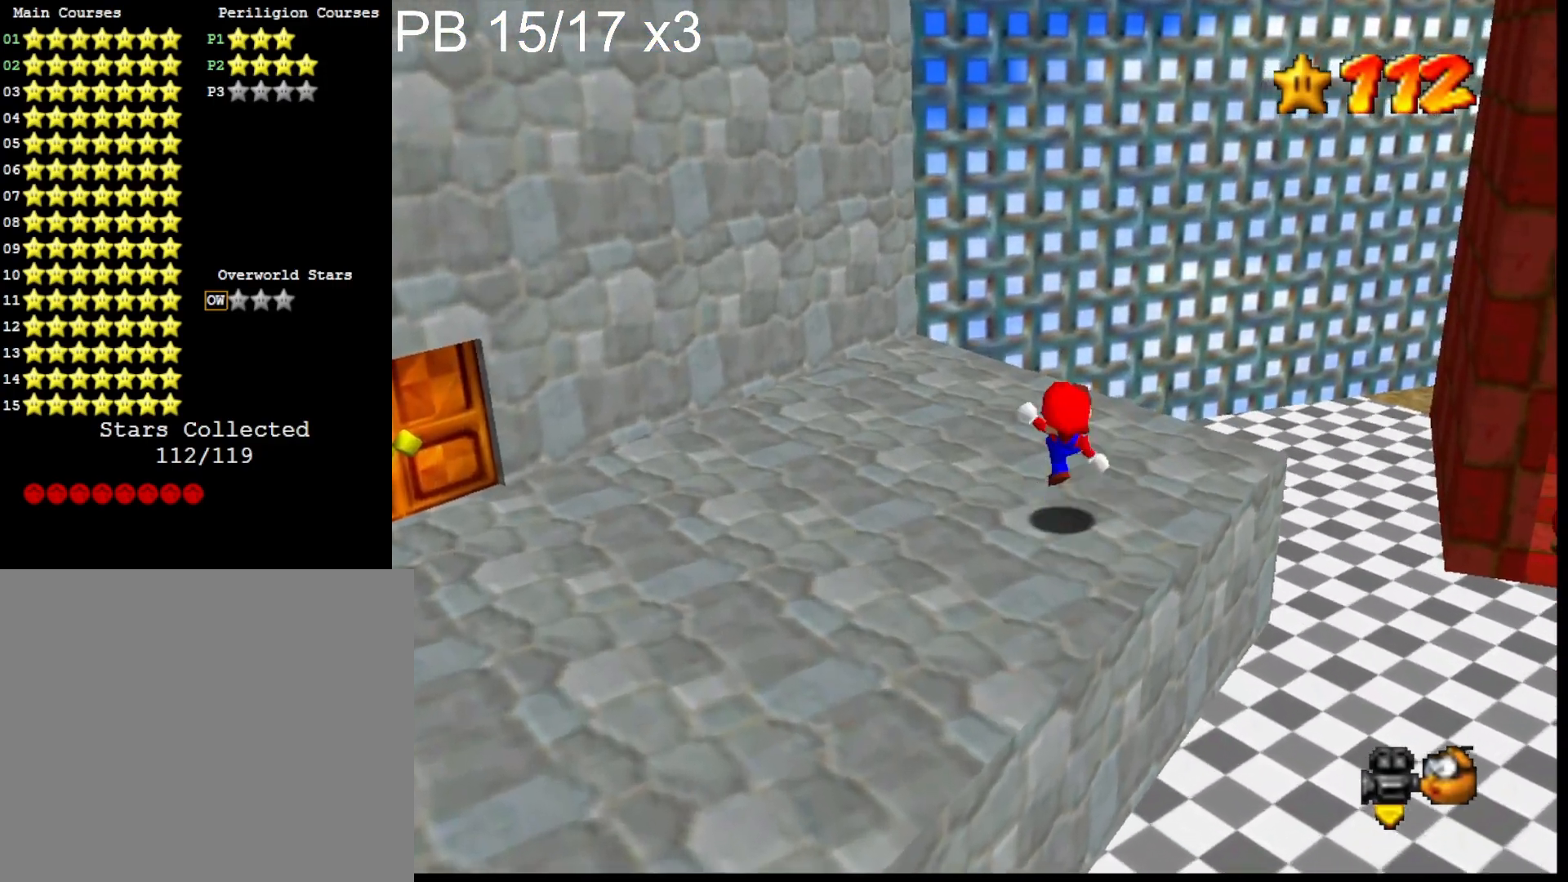
{"buttons": [], "left_stick": "up", "right_stick": "center", "events": [[133, "CROSS", "up"], [133, "SQUARE", "up"], [367, "CROSS", "down"], [467, "CROSS", "up"]]}
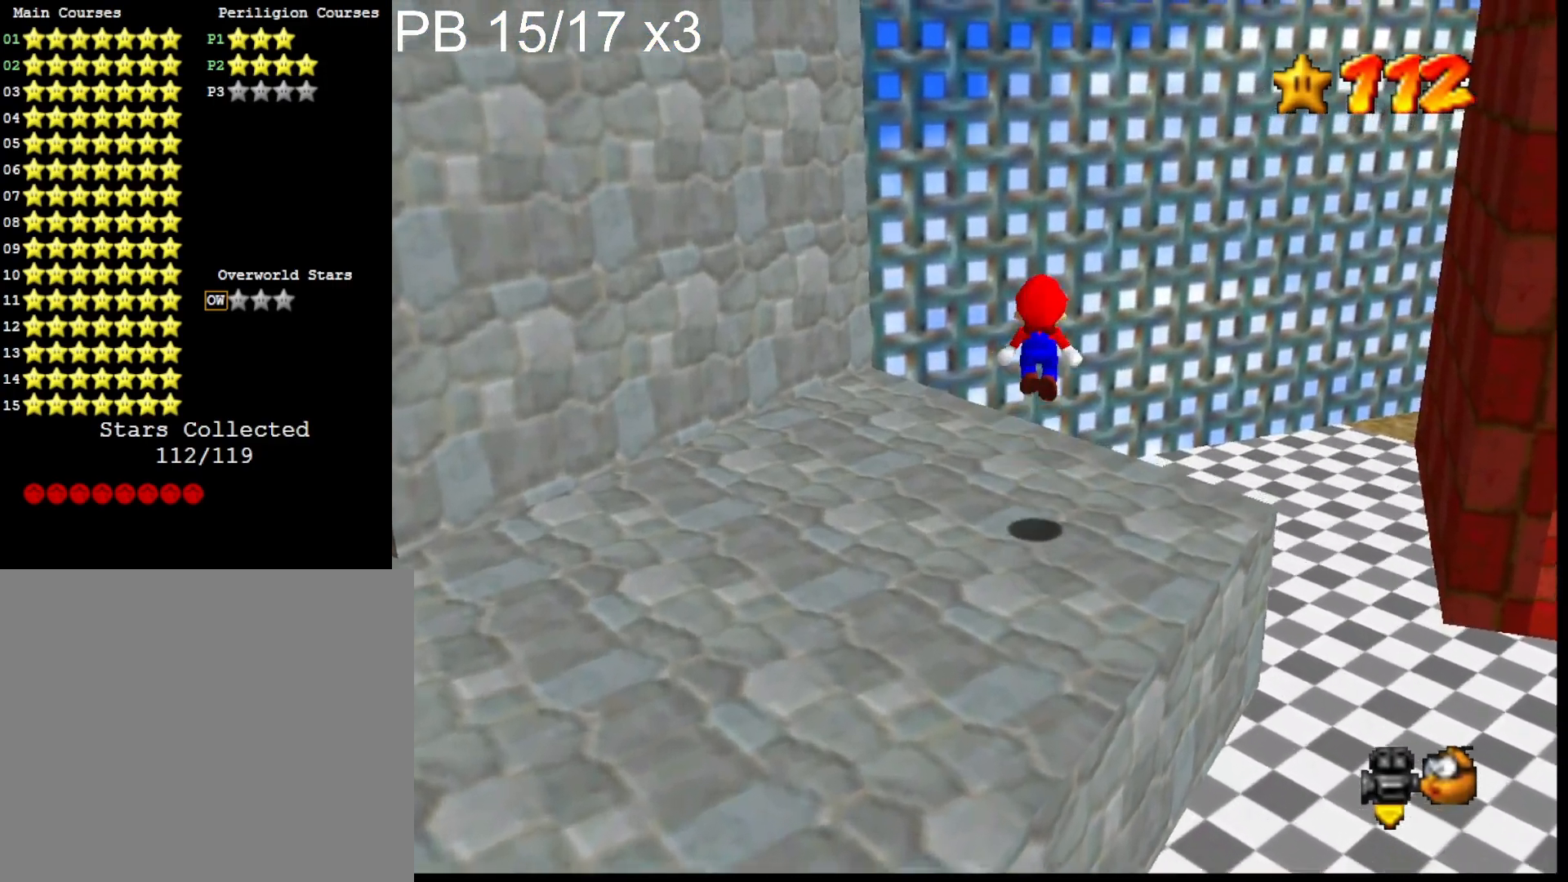
{"buttons": ["CROSS"], "left_stick": "up", "right_stick": "center", "events": [[267, "right_stick", "left"], [400, "right_stick", "center"], [500, "CROSS", "down"]]}
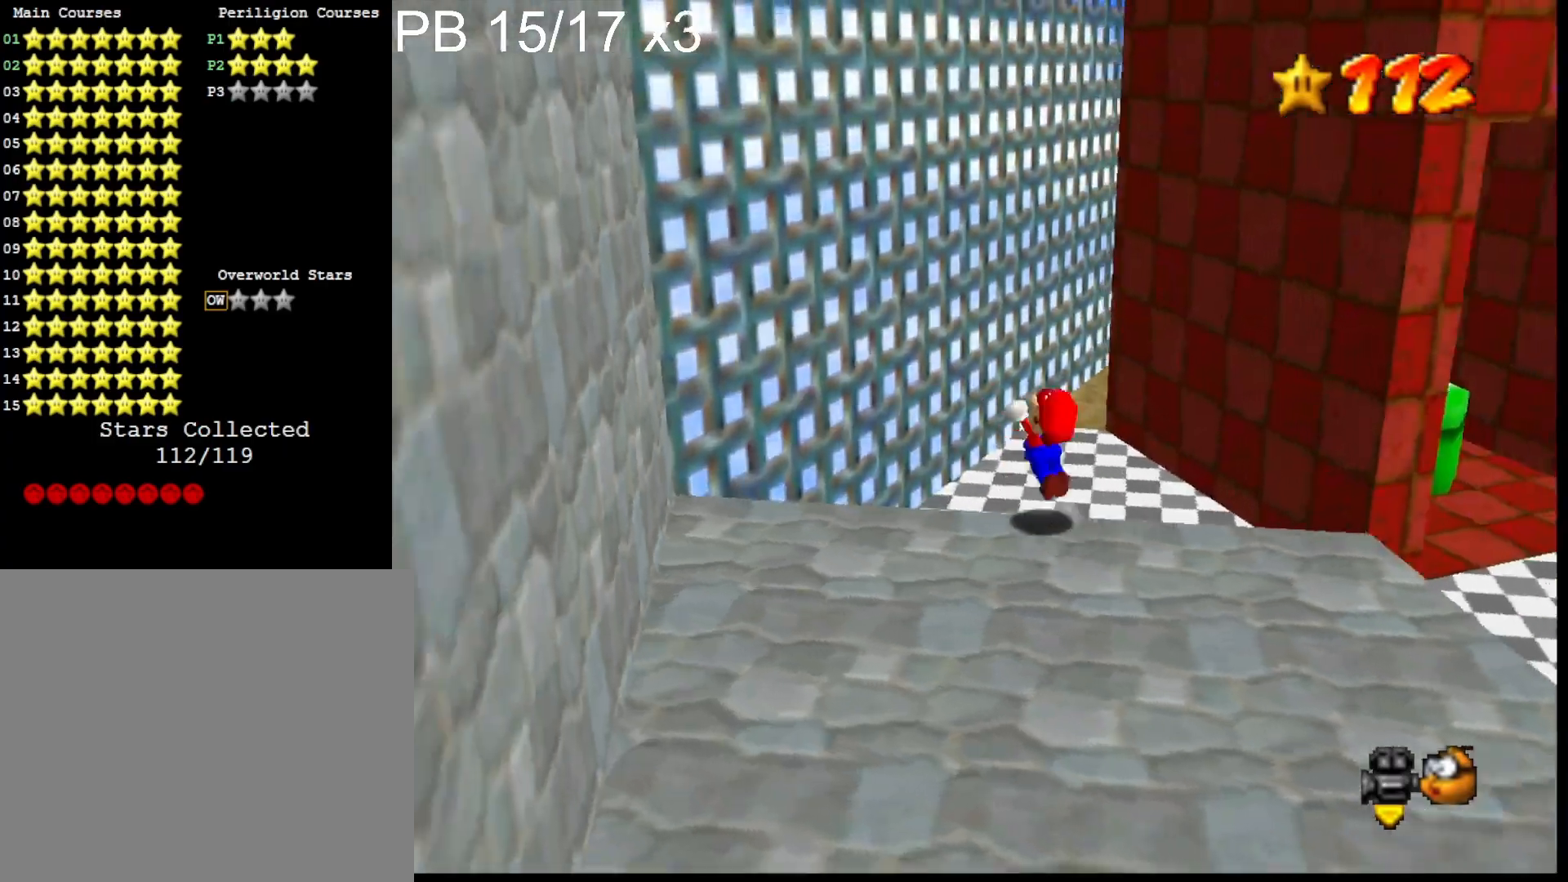
{"buttons": ["CROSS", "SQUARE"], "left_stick": "up", "right_stick": "center", "events": [[233, "SQUARE", "down"]]}
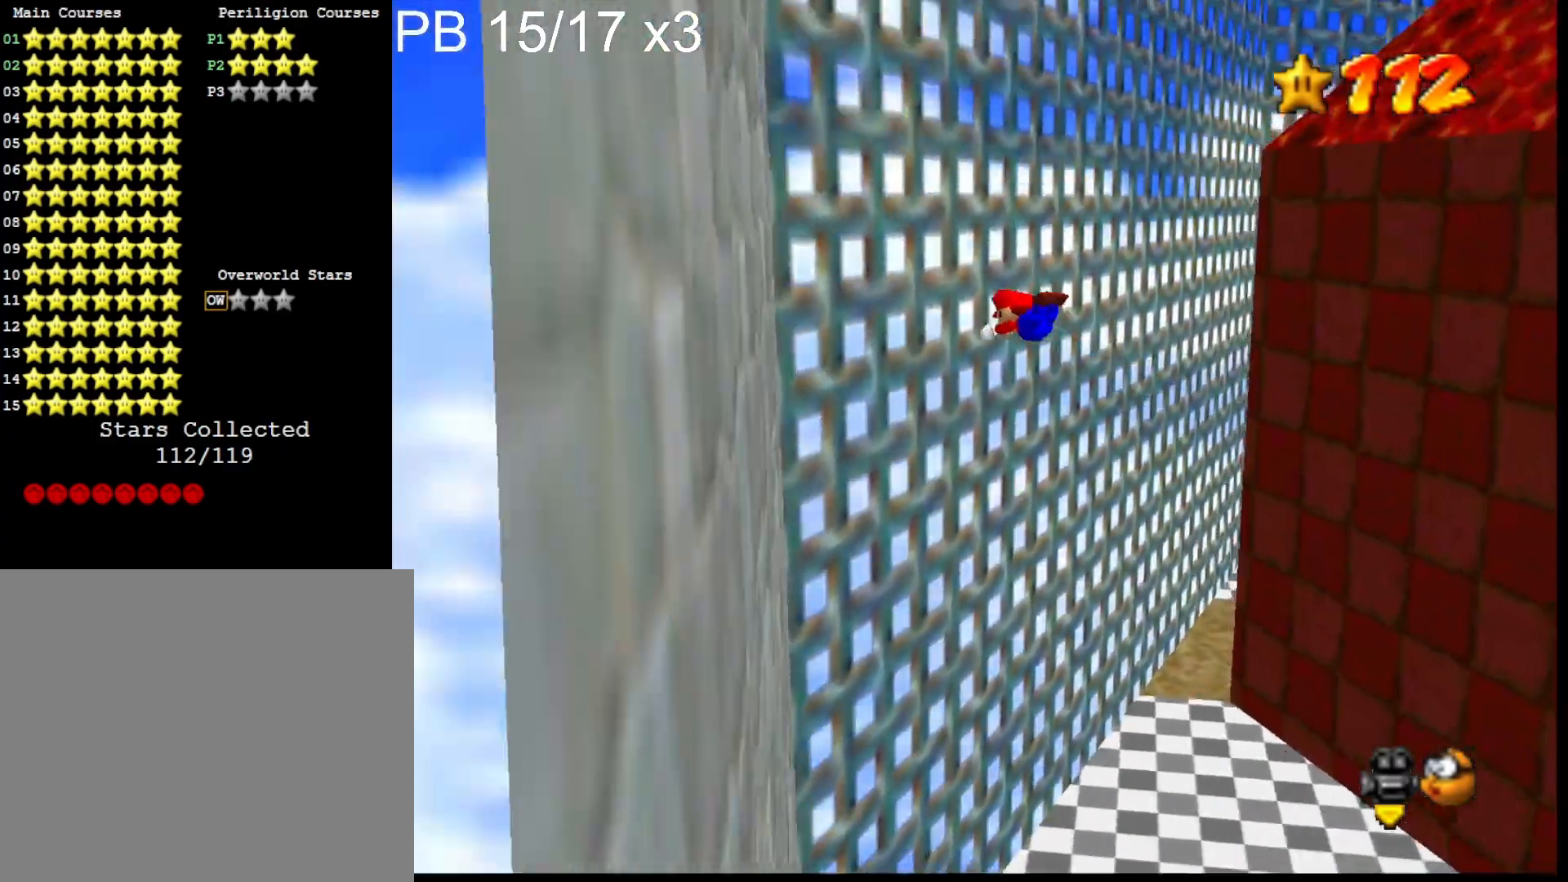
{"buttons": ["CROSS"], "left_stick": "up-right", "right_stick": "center", "events": [[33, "CROSS", "up"], [33, "SQUARE", "up"], [167, "CROSS", "down"], [200, "left_stick", "up-right"]]}
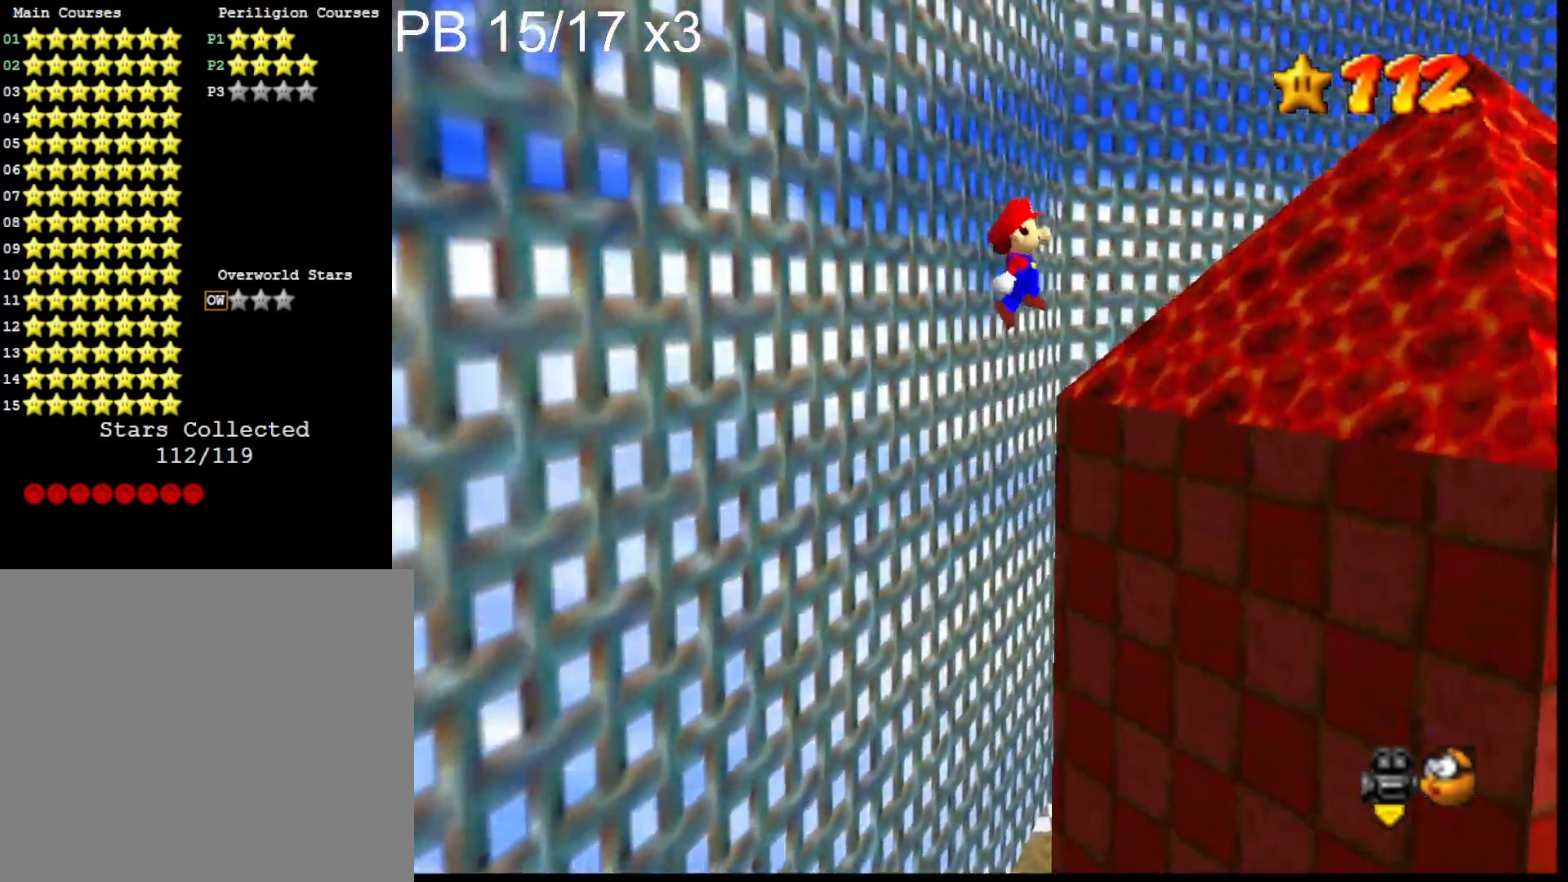
{"buttons": [], "left_stick": "up", "right_stick": "center", "events": [[200, "CROSS", "up"], [200, "right_stick", "down-left"], [333, "right_stick", "center"], [433, "left_stick", "up"]]}
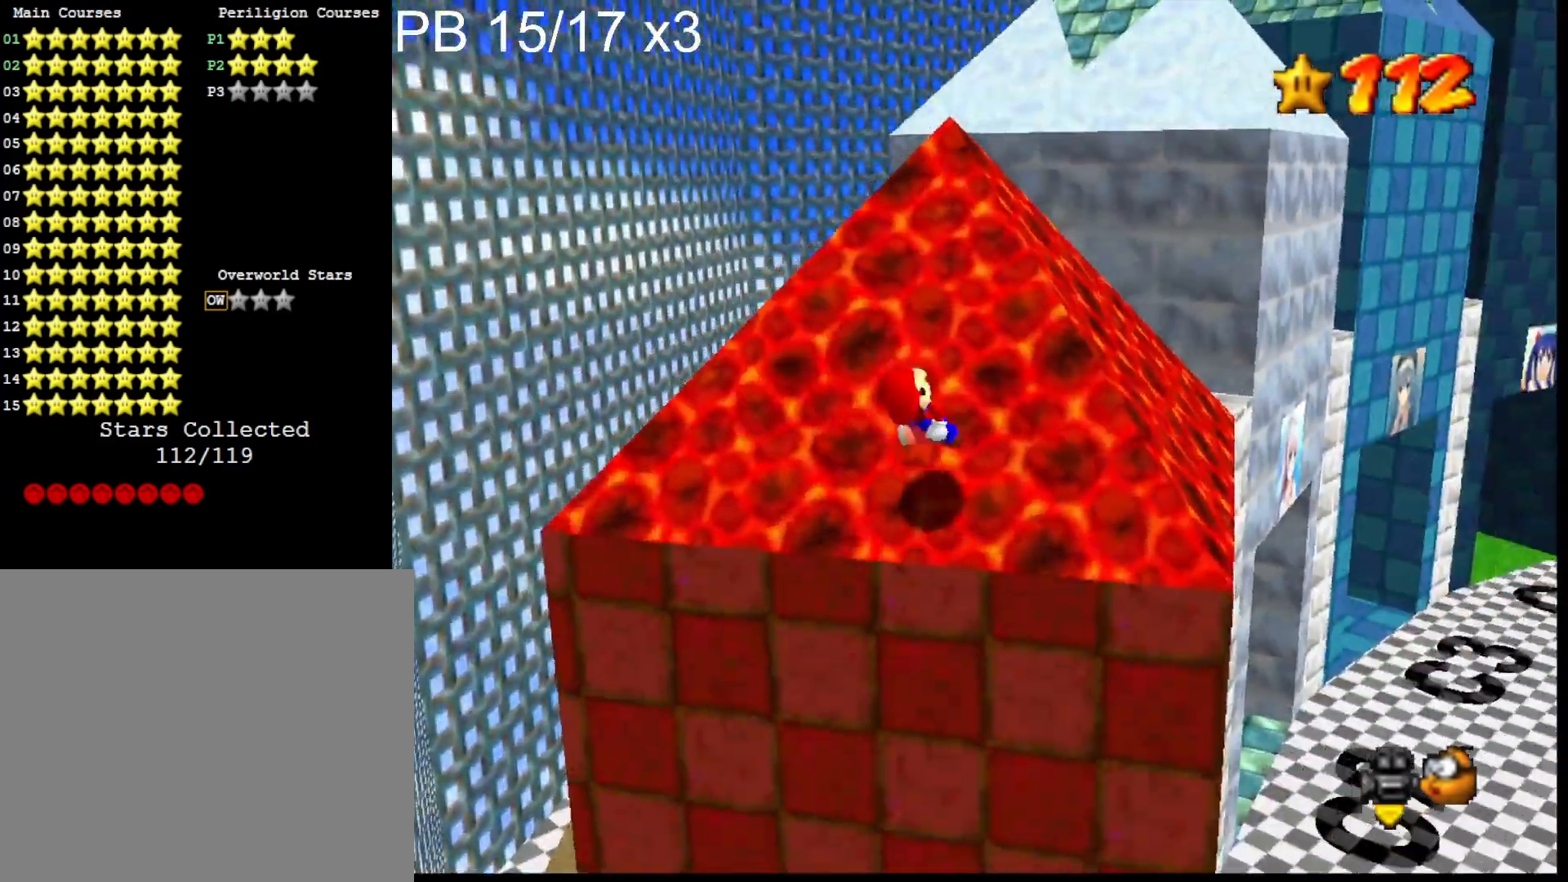
{"buttons": [], "left_stick": "center", "right_stick": "center", "events": [[467, "left_stick", "center"]]}
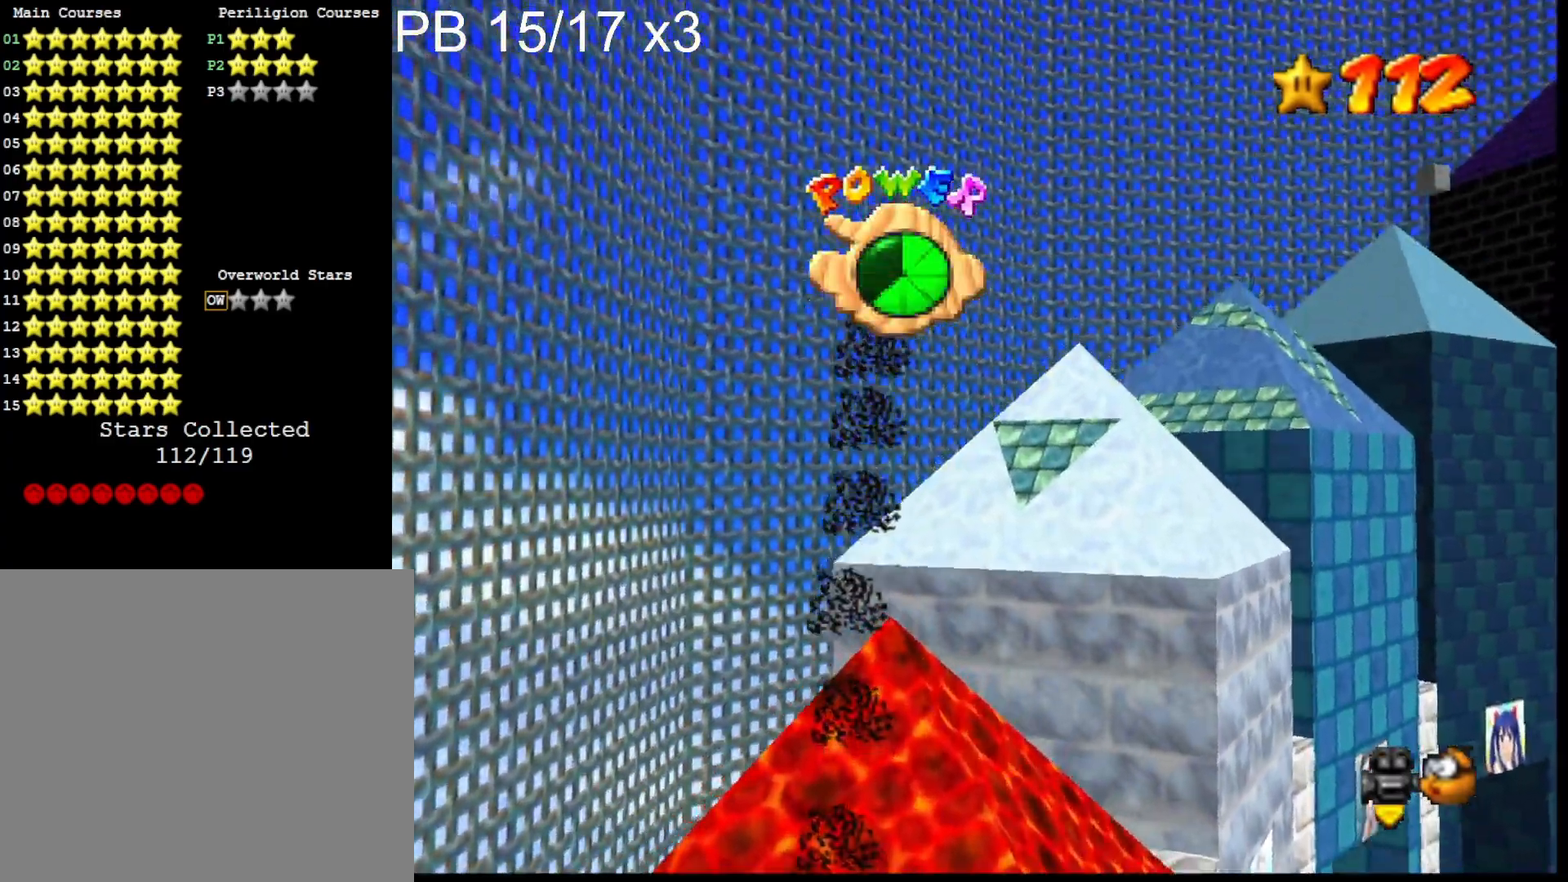
{"buttons": [], "left_stick": "up", "right_stick": "center", "events": [[500, "left_stick", "up"]]}
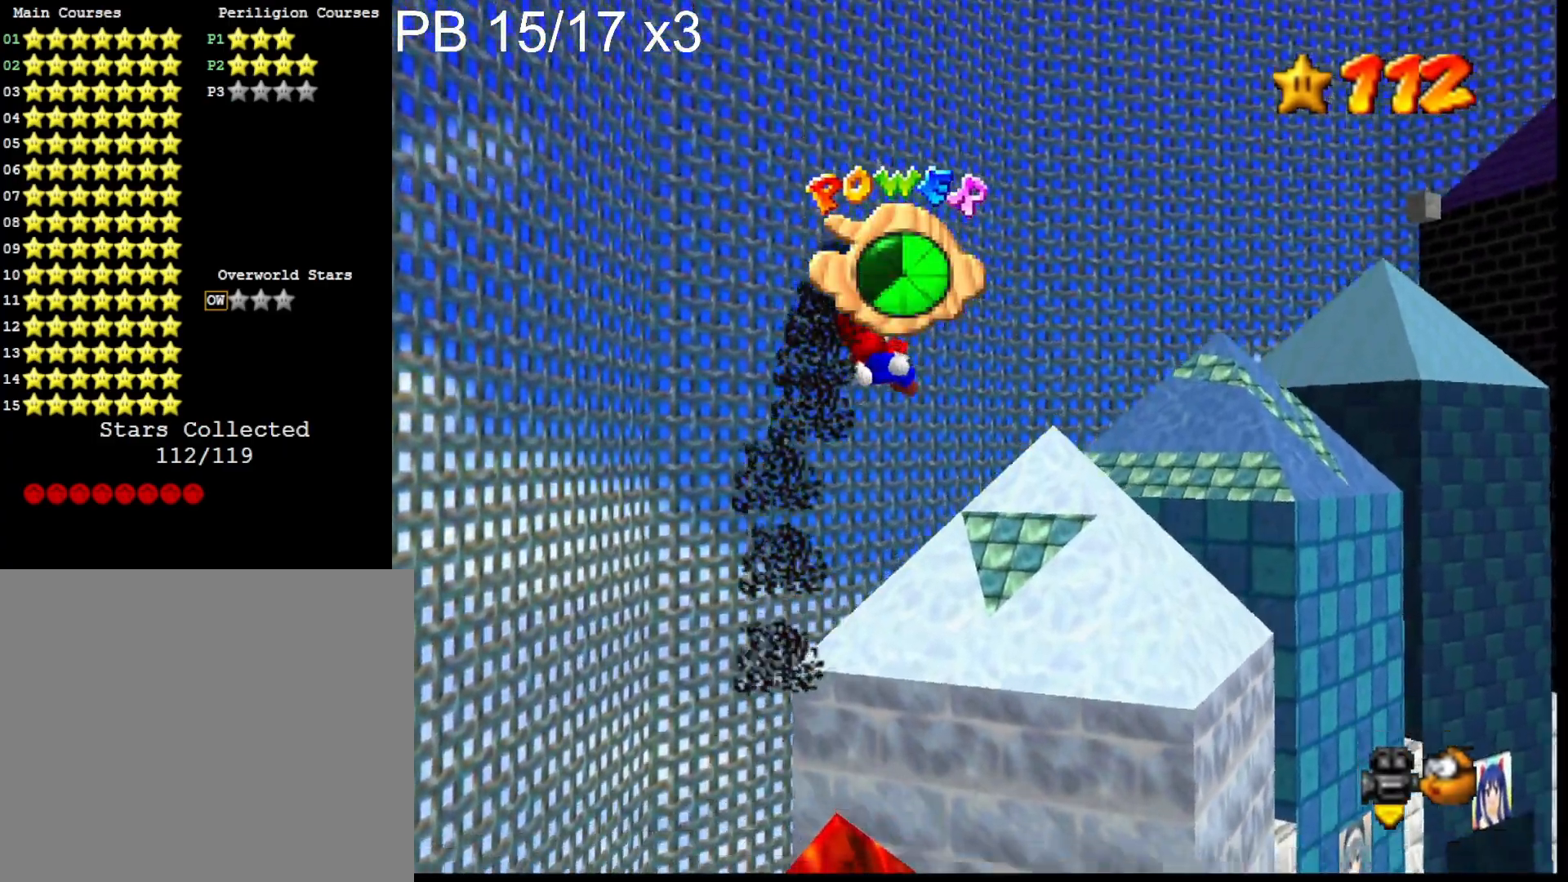
{"buttons": [], "left_stick": "up", "right_stick": "center", "events": []}
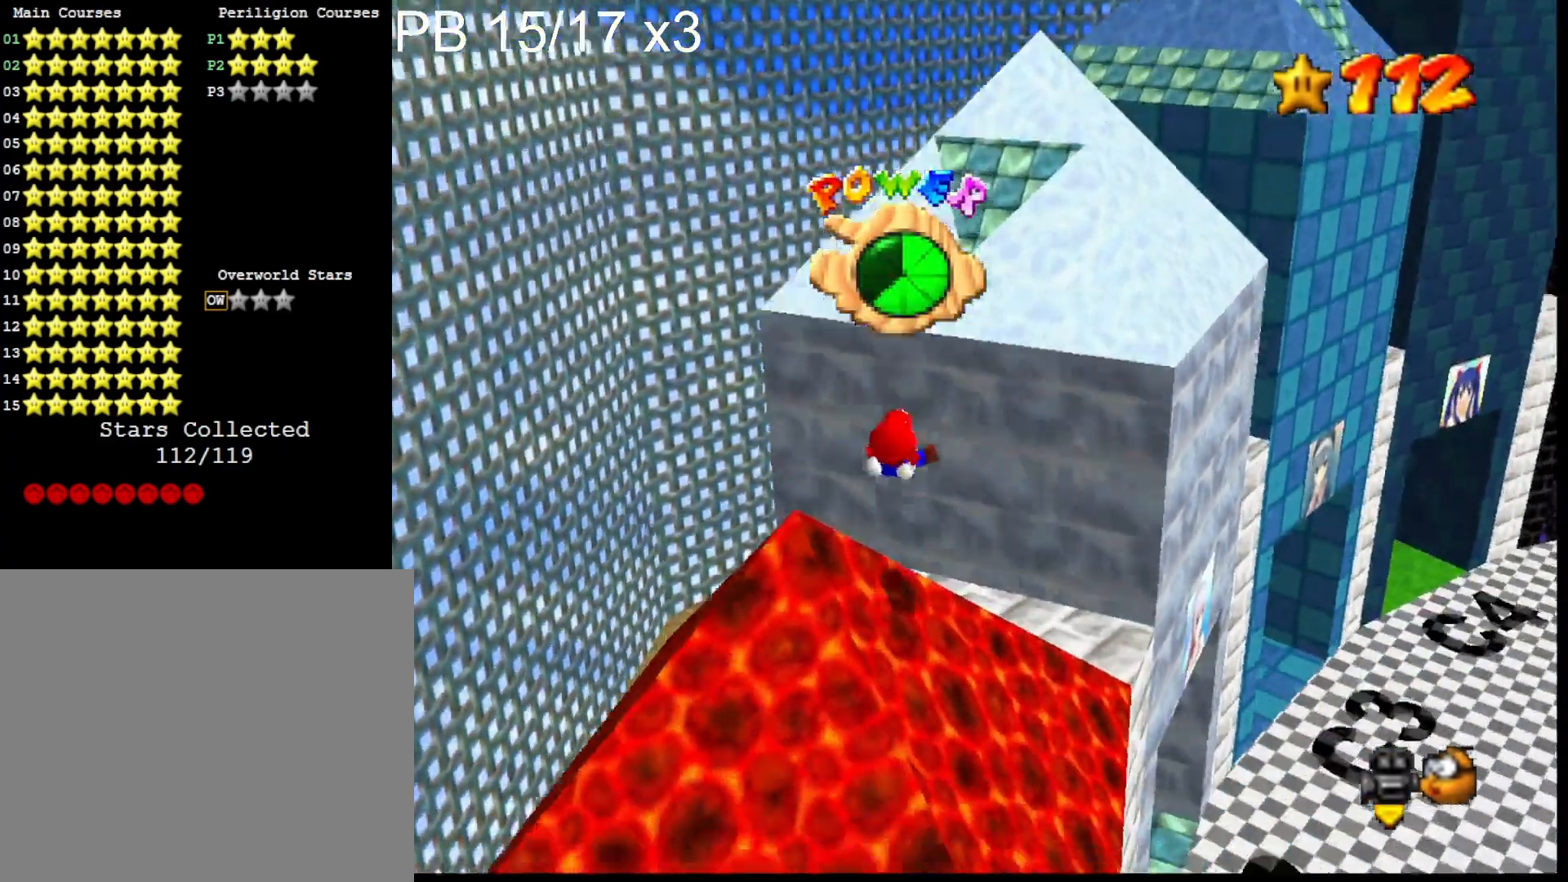
{"buttons": [], "left_stick": "up-right", "right_stick": "center", "events": [[367, "left_stick", "up-right"]]}
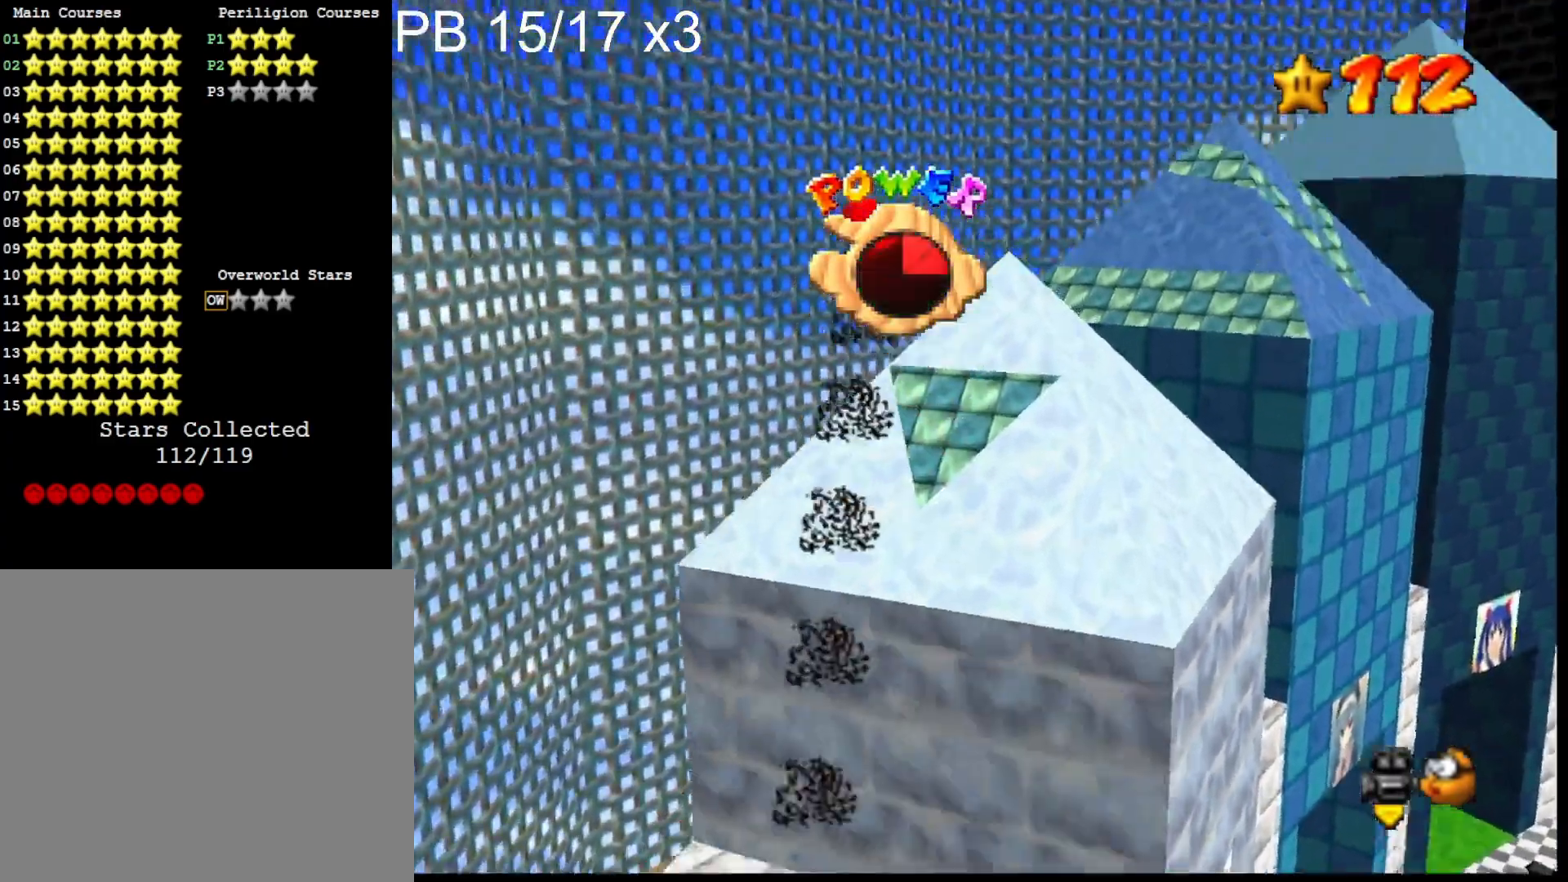
{"buttons": [], "left_stick": "up-right", "right_stick": "center", "events": []}
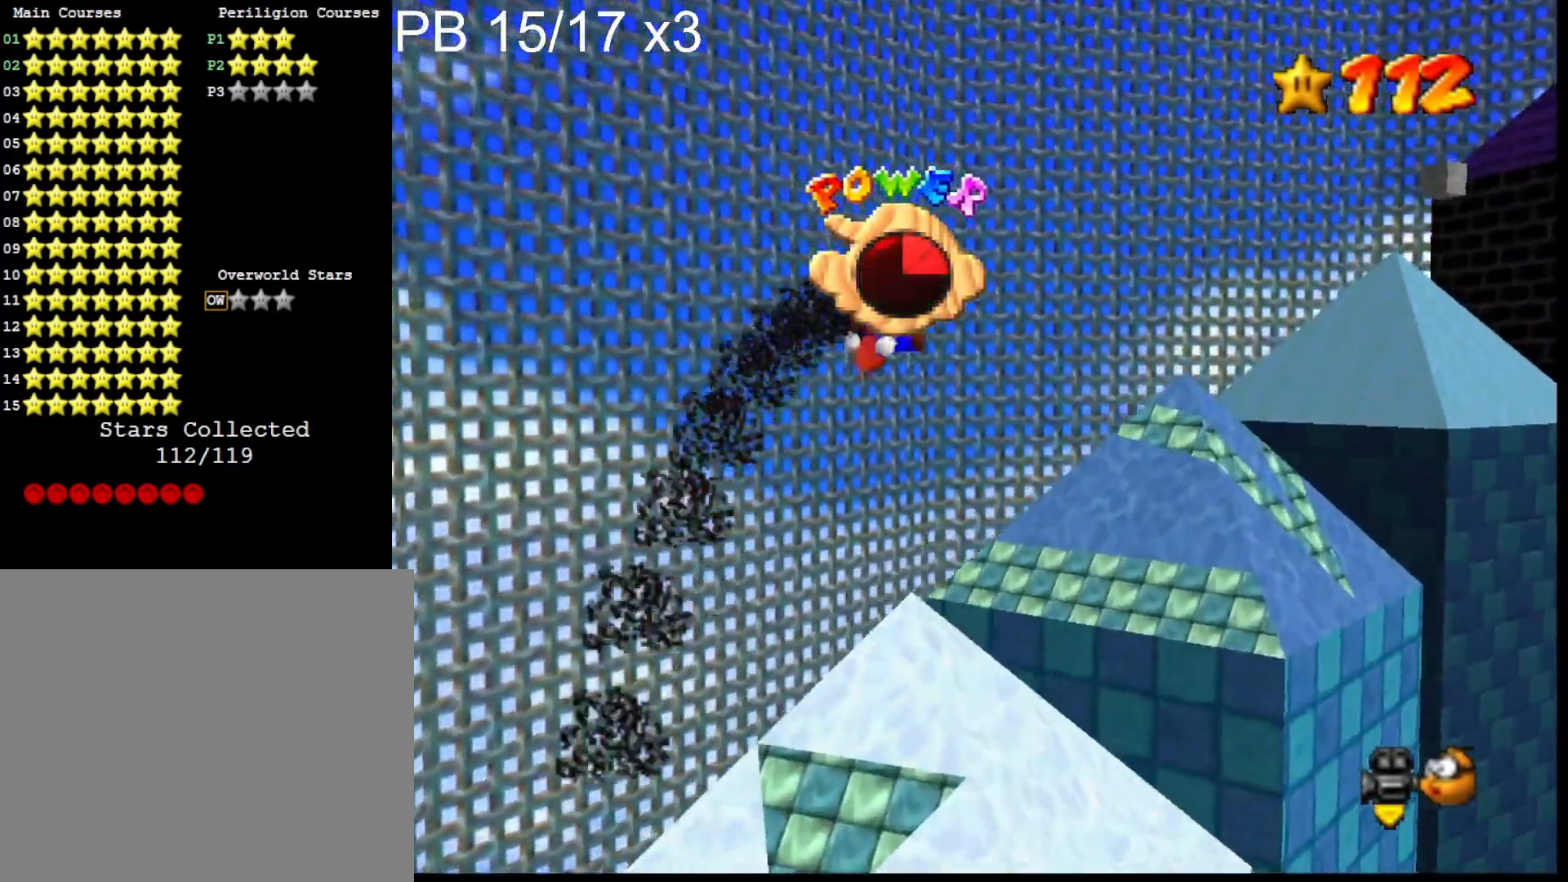
{"buttons": [], "left_stick": "left", "right_stick": "center", "events": [[100, "left_stick", "center"], [200, "right_stick", "right"], [300, "left_stick", "left"], [400, "right_stick", "center"]]}
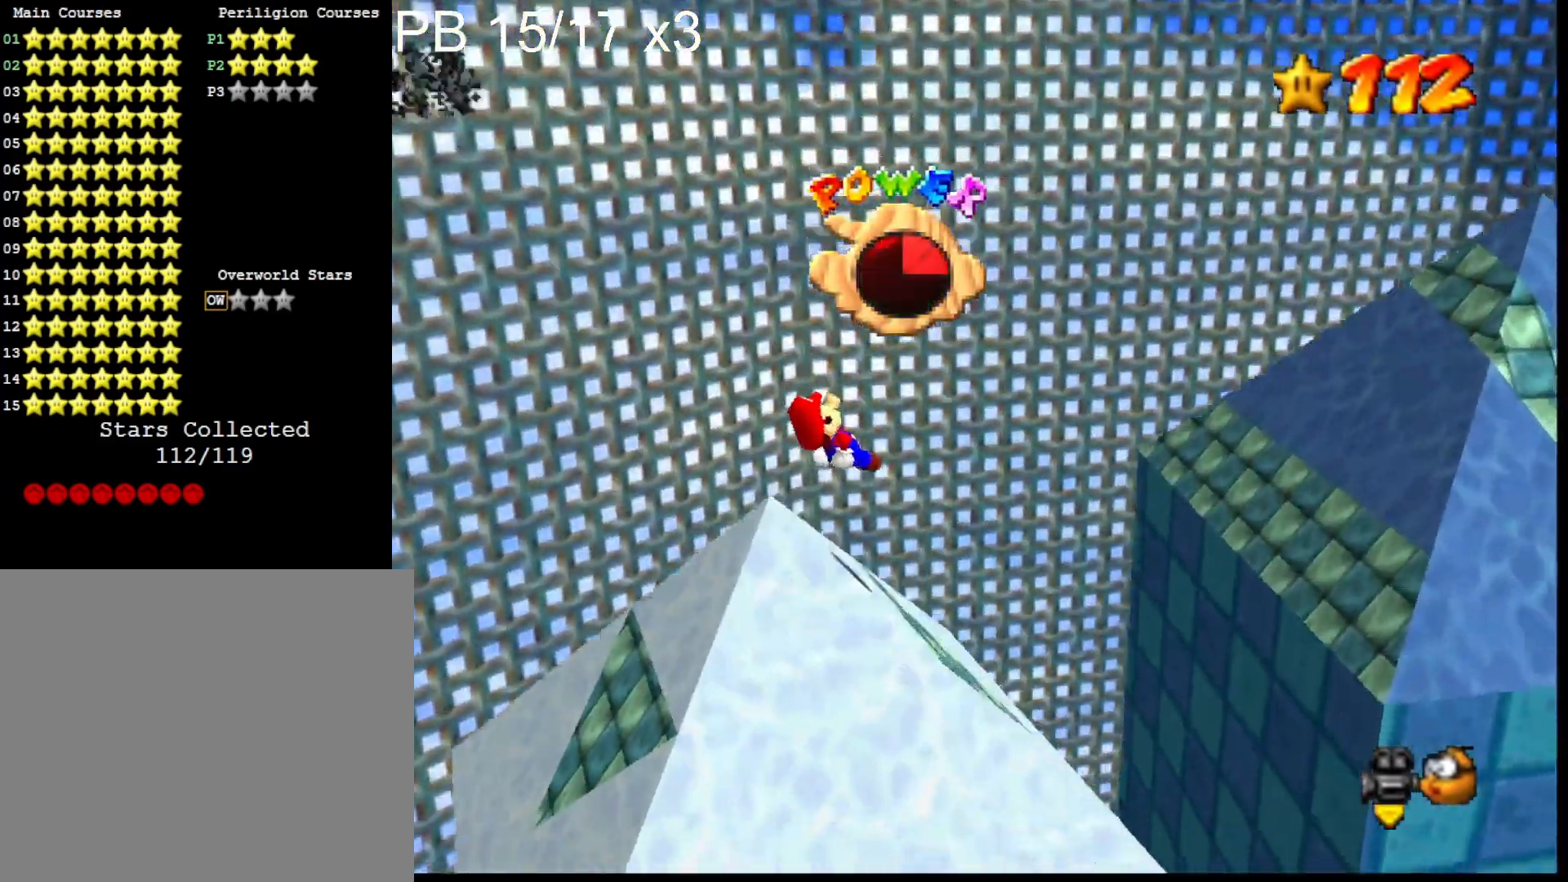
{"buttons": [], "left_stick": "down-left", "right_stick": "center", "events": [[200, "left_stick", "center"], [333, "right_stick", "right"], [400, "left_stick", "down-left"], [500, "right_stick", "center"]]}
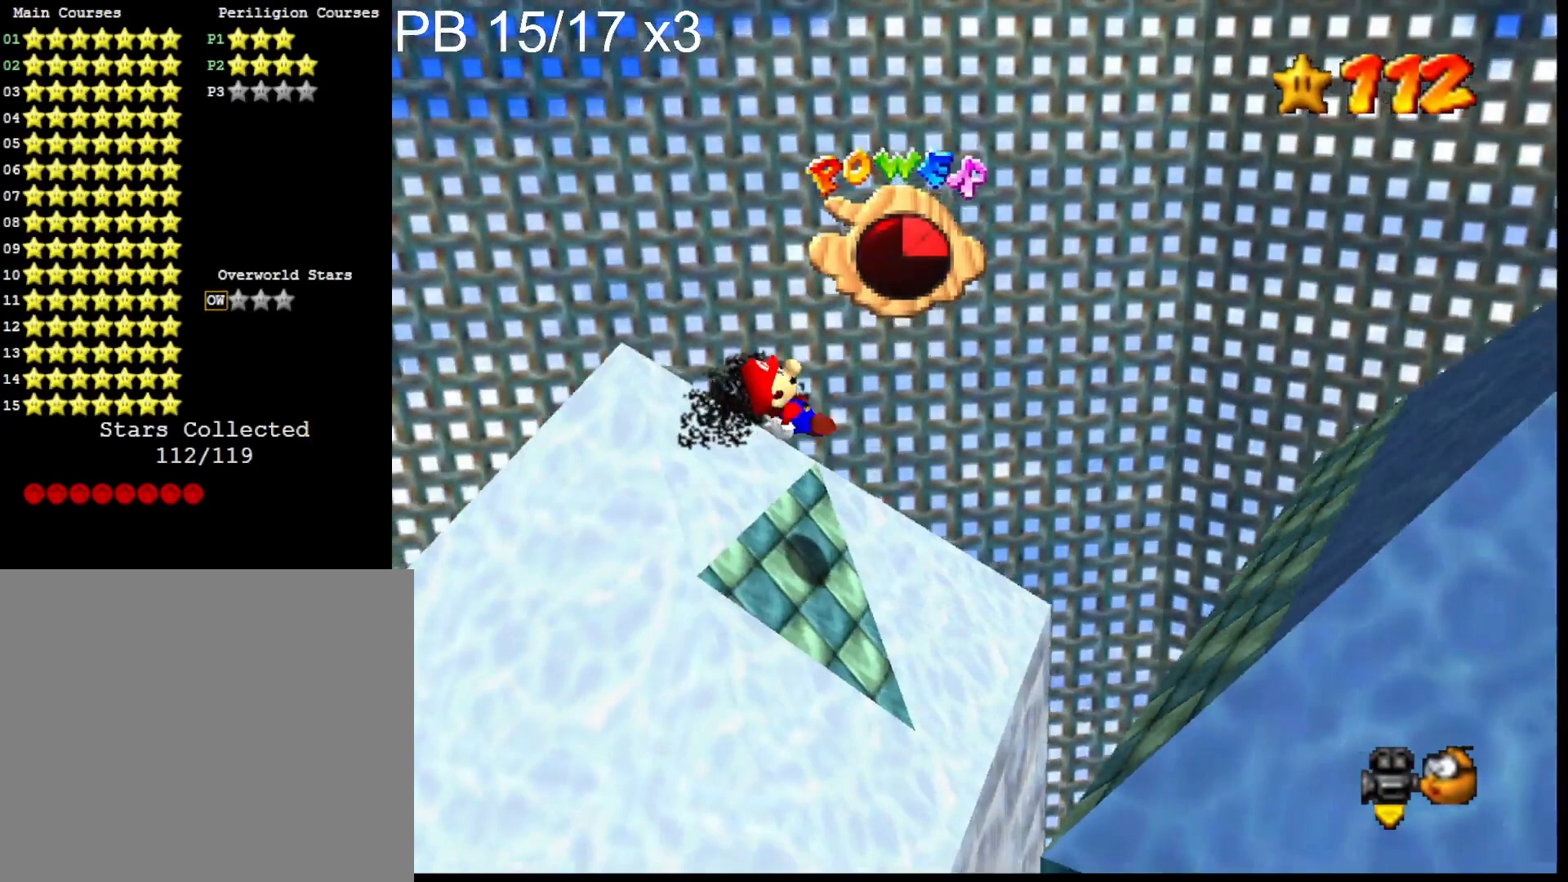
{"buttons": [], "left_stick": "center", "right_stick": "center", "events": [[167, "left_stick", "center"], [233, "right_stick", "down-left"], [400, "right_stick", "center"]]}
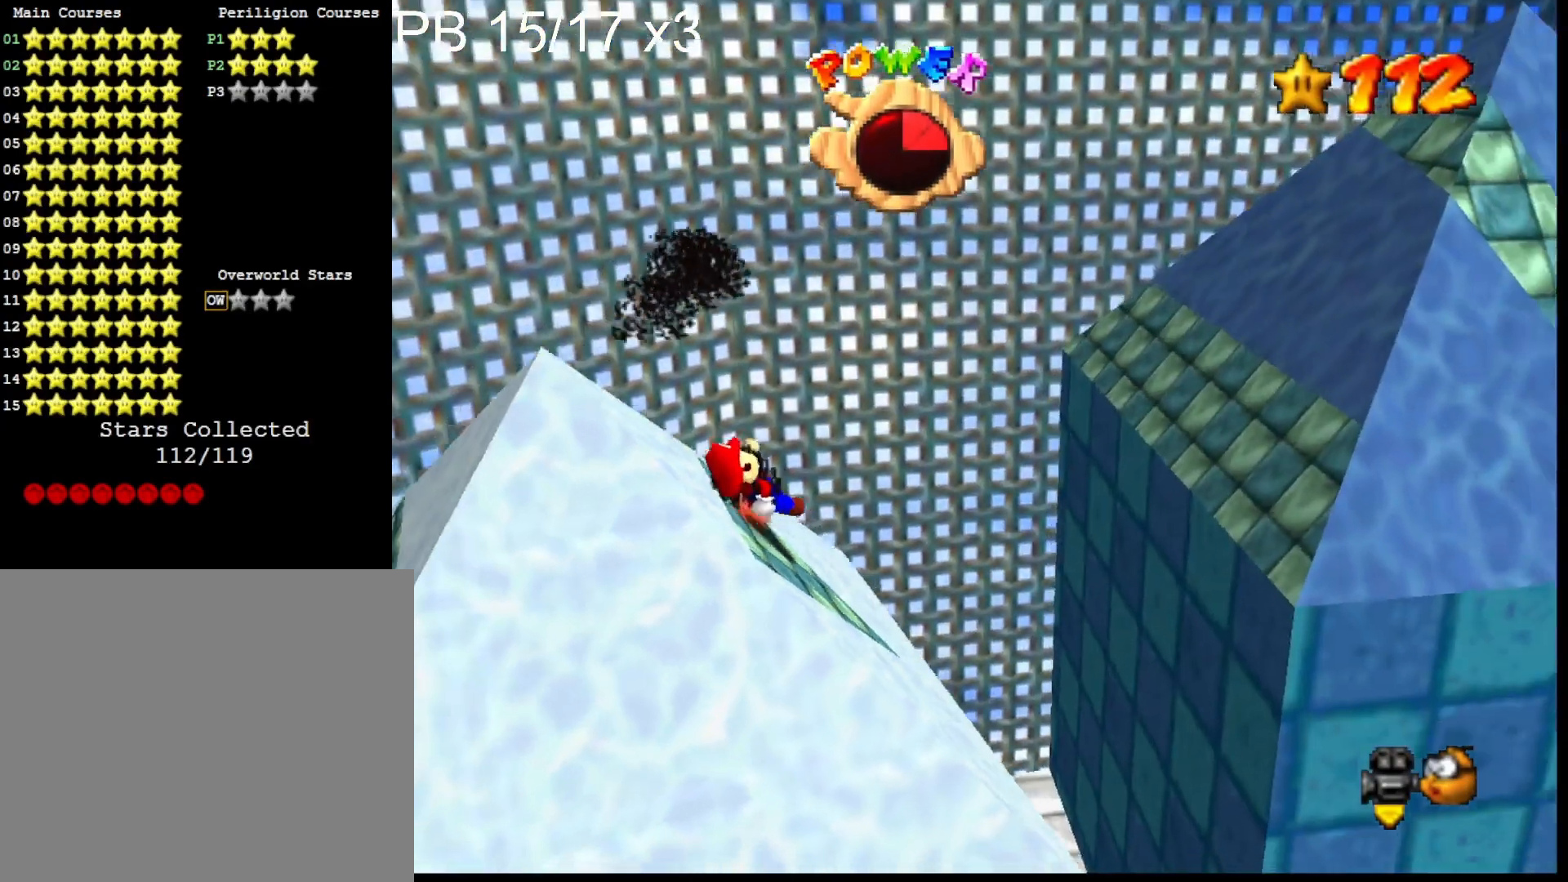
{"buttons": [], "left_stick": "center", "right_stick": "center", "events": []}
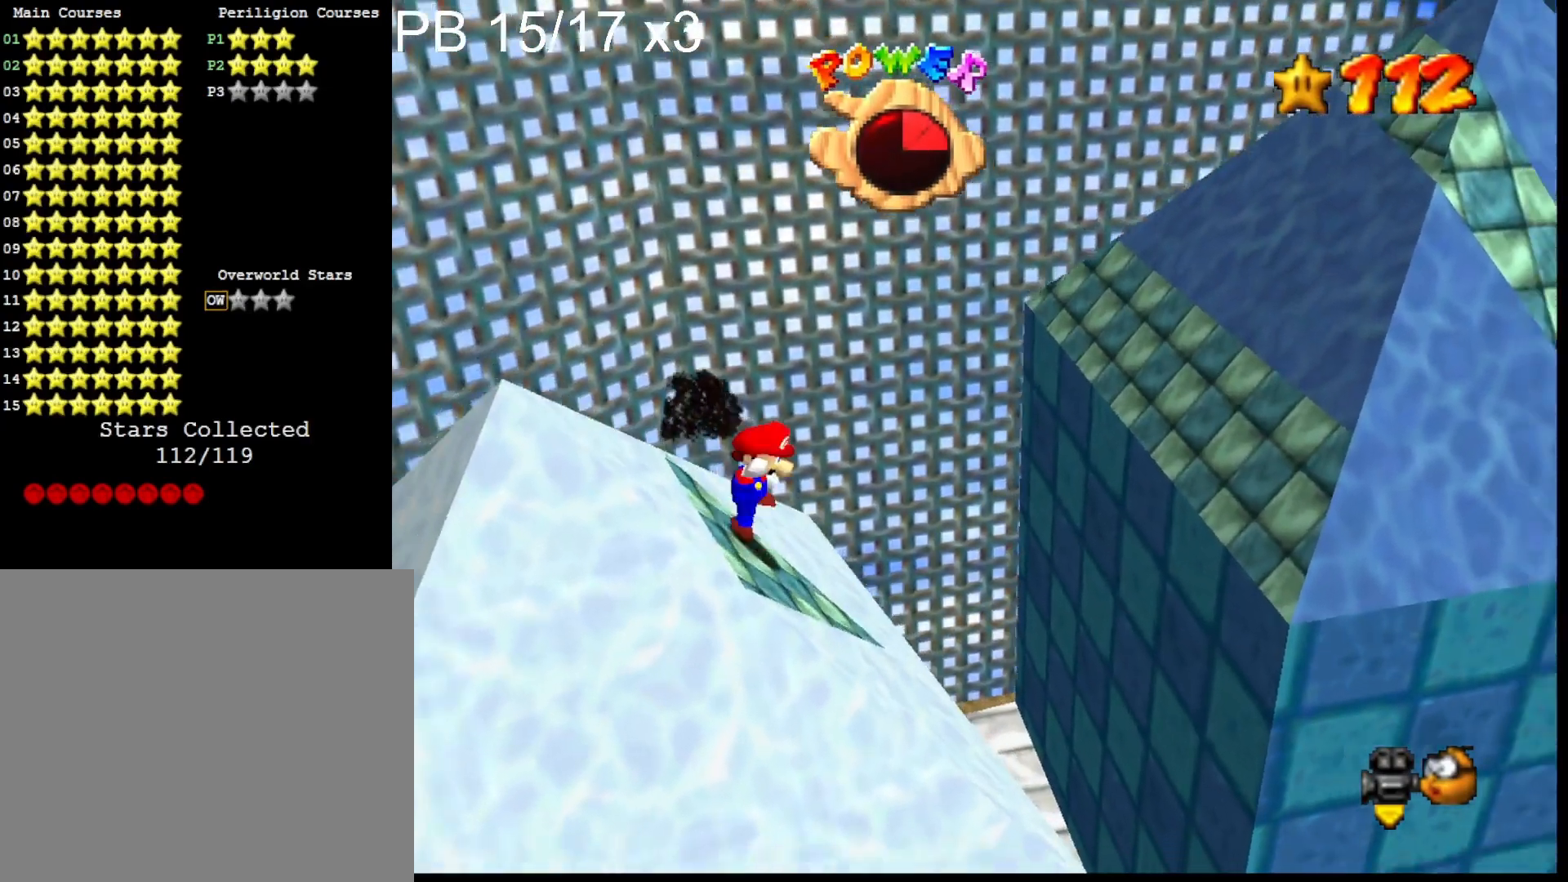
{"buttons": ["CROSS", "SQUARE"], "left_stick": "center", "right_stick": "center", "events": [[33, "CROSS", "down"], [100, "left_stick", "down-left"], [133, "CROSS", "up"], [267, "left_stick", "down"], [367, "CROSS", "down"], [367, "left_stick", "center"], [400, "SQUARE", "down"]]}
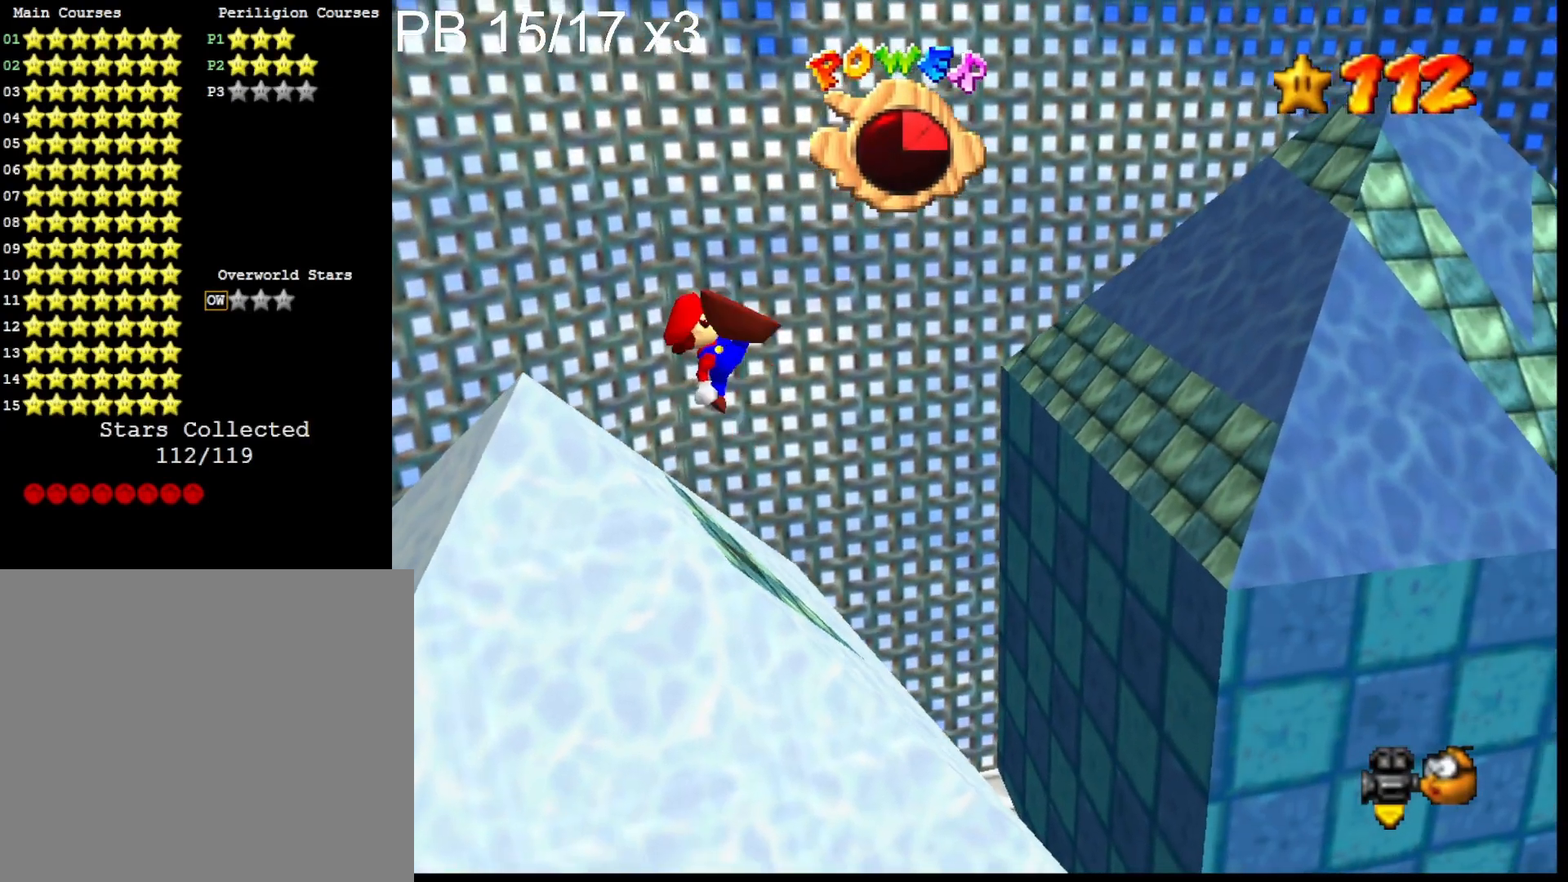
{"buttons": ["CROSS"], "left_stick": "right", "right_stick": "center", "events": [[100, "CROSS", "up"], [100, "SQUARE", "up"], [133, "left_stick", "right"], [500, "CROSS", "down"]]}